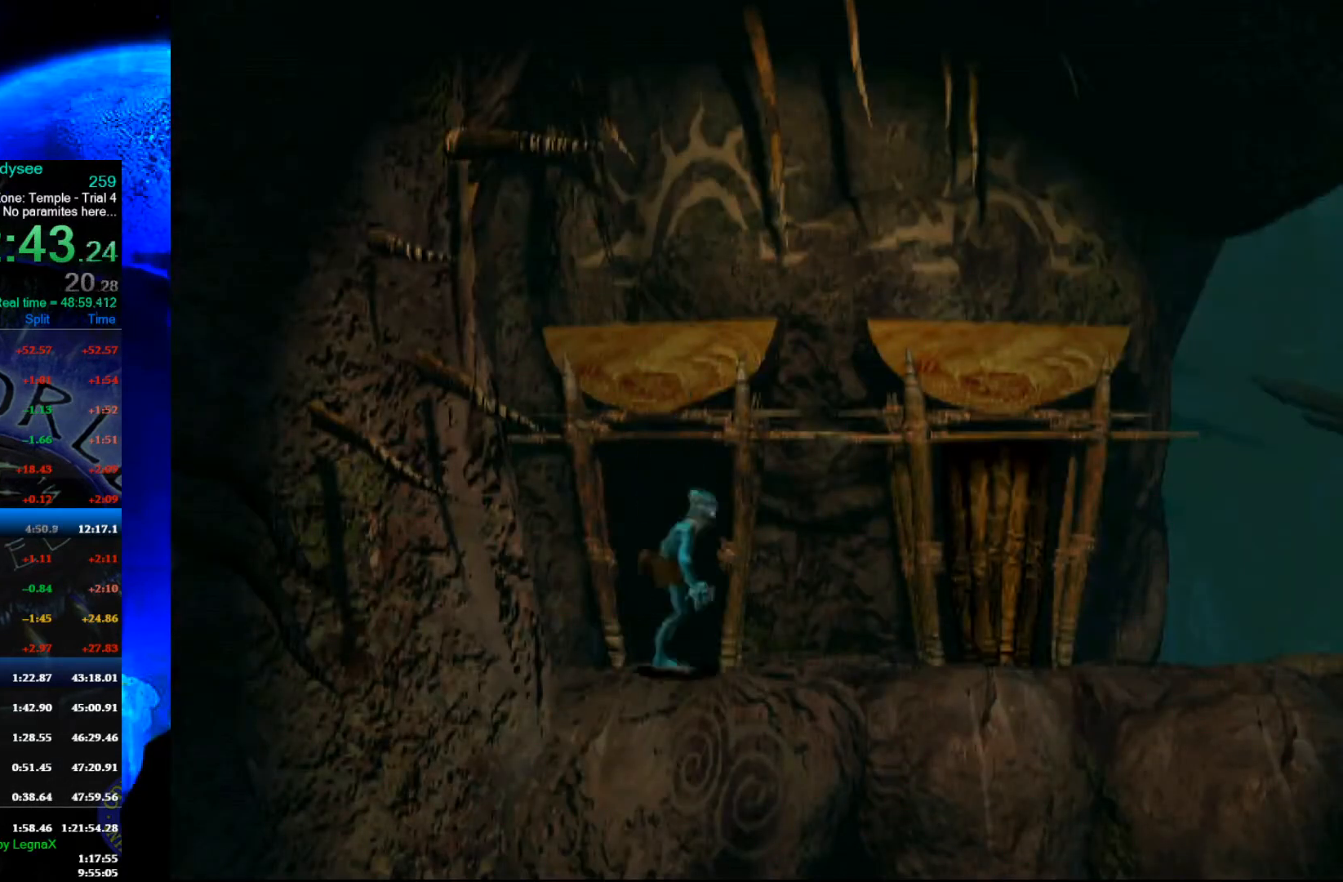
Gameplay with a controller (Xbox layout); each line is a JSON object with the inputs held at the frame after it. "events" lists button and stick changes between this image and that frame as [ms after this image, input, new state], when the widget could be followed in between. Not read: right_stick.
{"buttons": ["R1"], "left_stick": "right", "events": []}
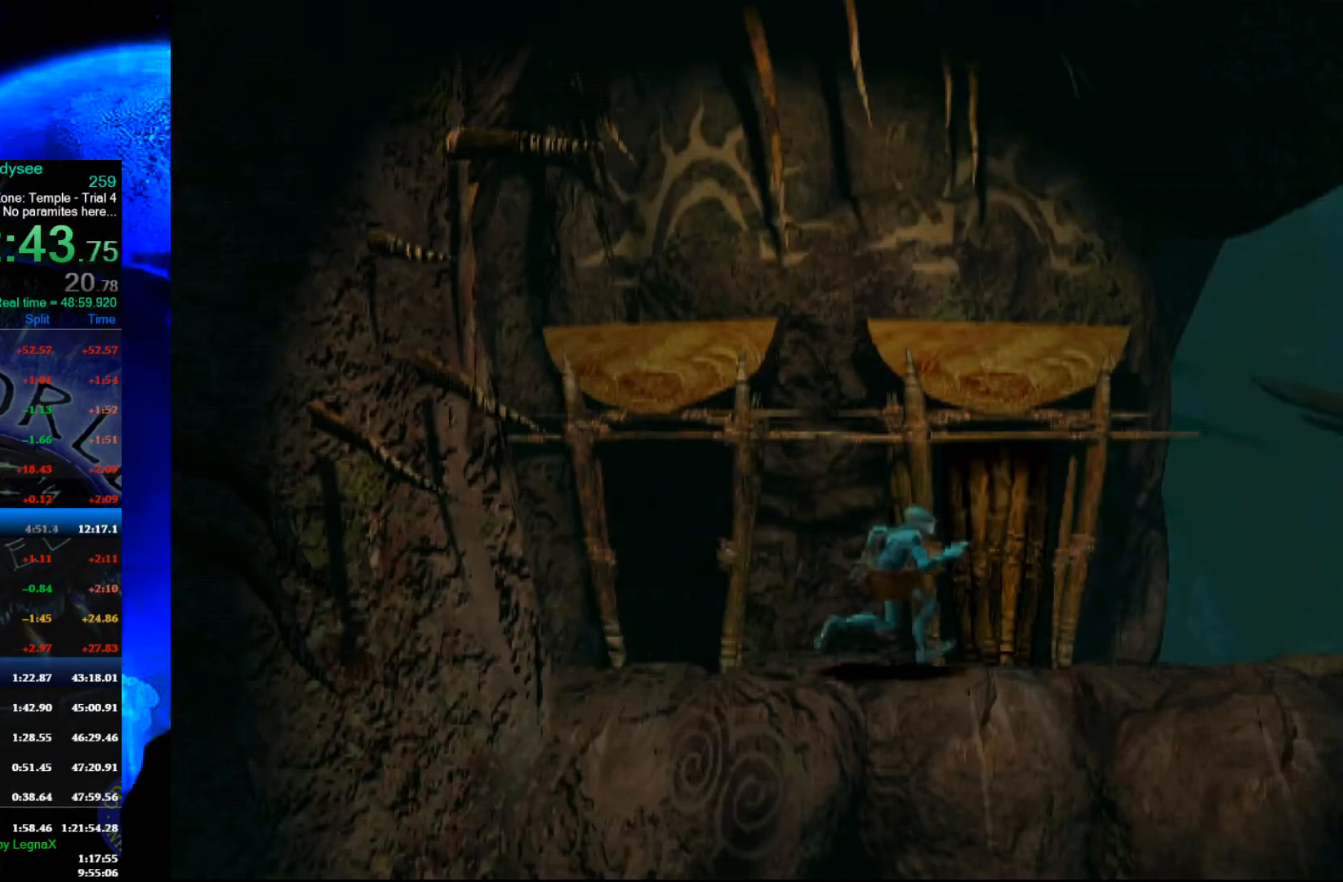
{"buttons": ["R1"], "left_stick": "right", "events": []}
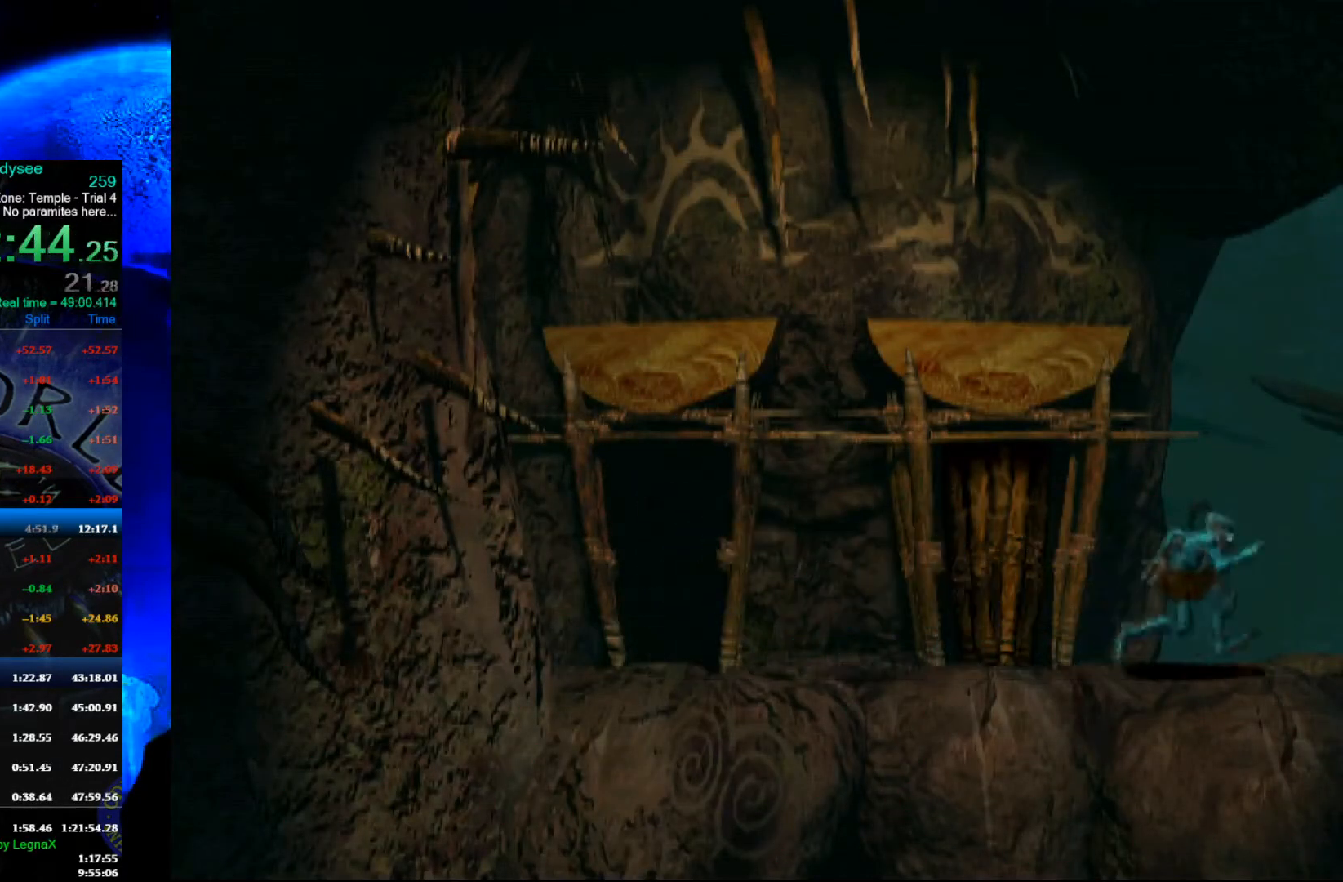
{"buttons": ["Y", "R1"], "left_stick": "right", "events": [[233, "Y", "down"]]}
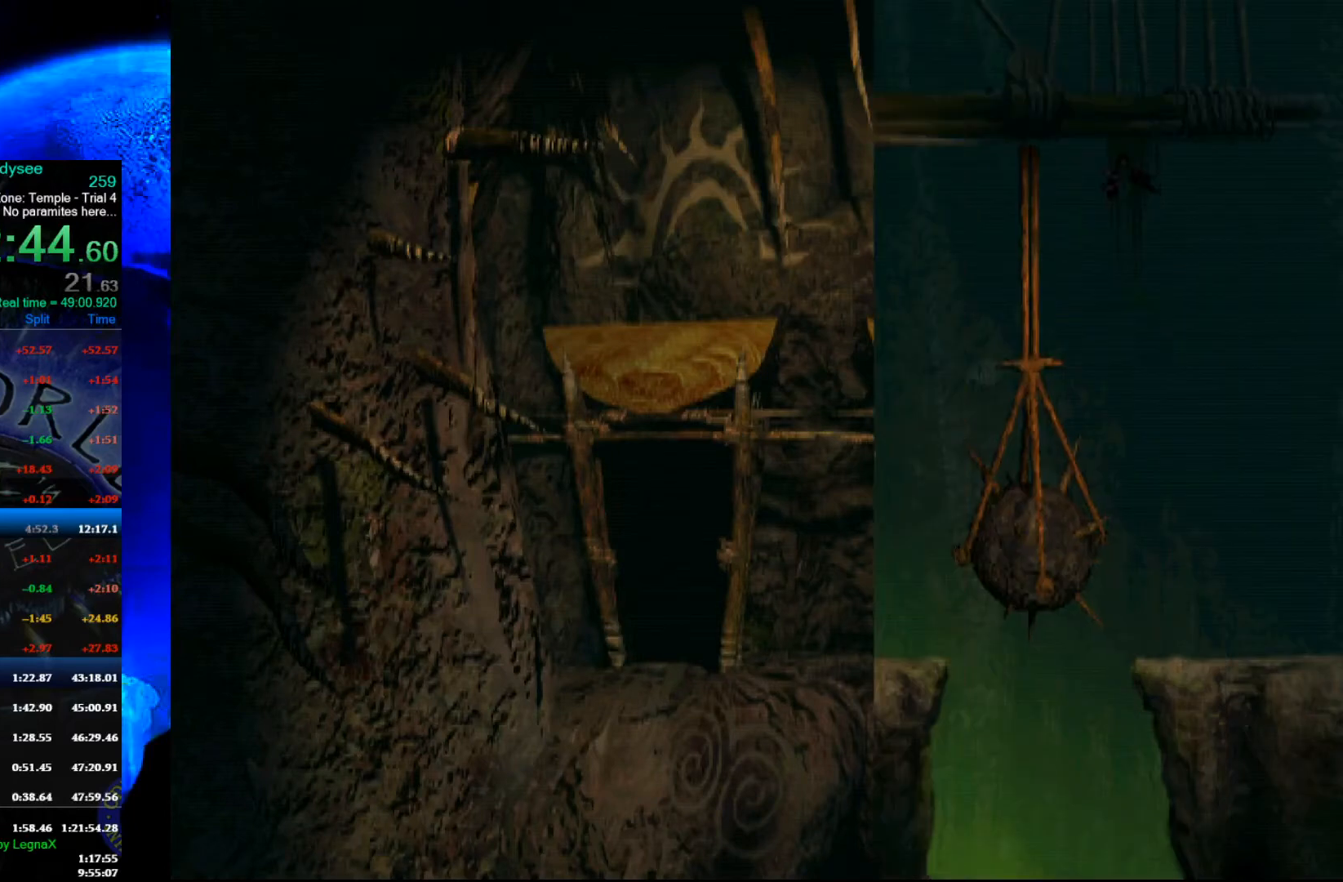
{"buttons": [], "left_stick": "right", "events": [[467, "R1", "up"], [500, "Y", "up"]]}
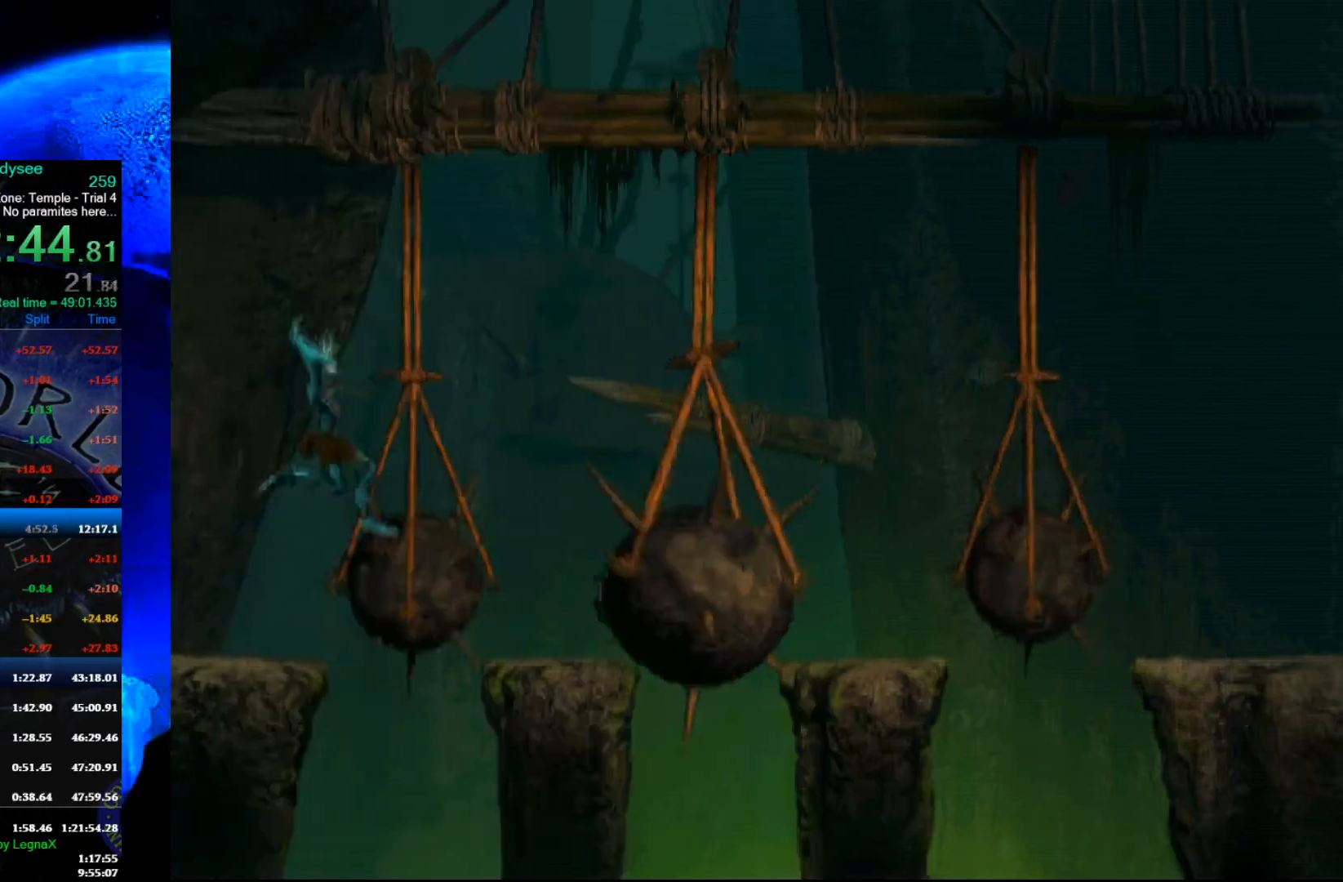
{"buttons": ["Y"], "left_stick": "center", "events": [[433, "Y", "down"], [467, "left_stick", "center"]]}
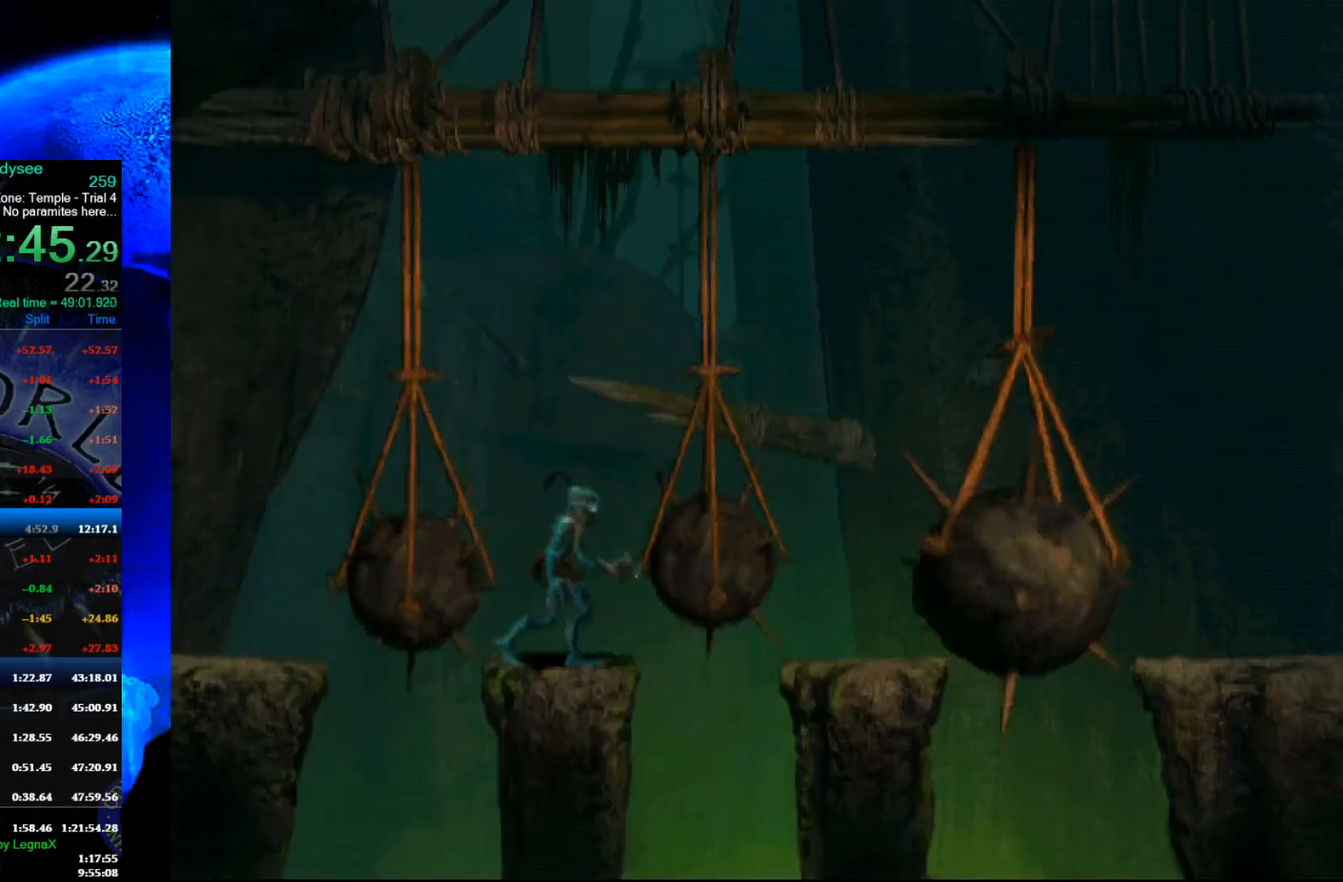
{"buttons": ["R1"], "left_stick": "right", "events": [[433, "Y", "up"], [467, "left_stick", "right"], [500, "R1", "down"]]}
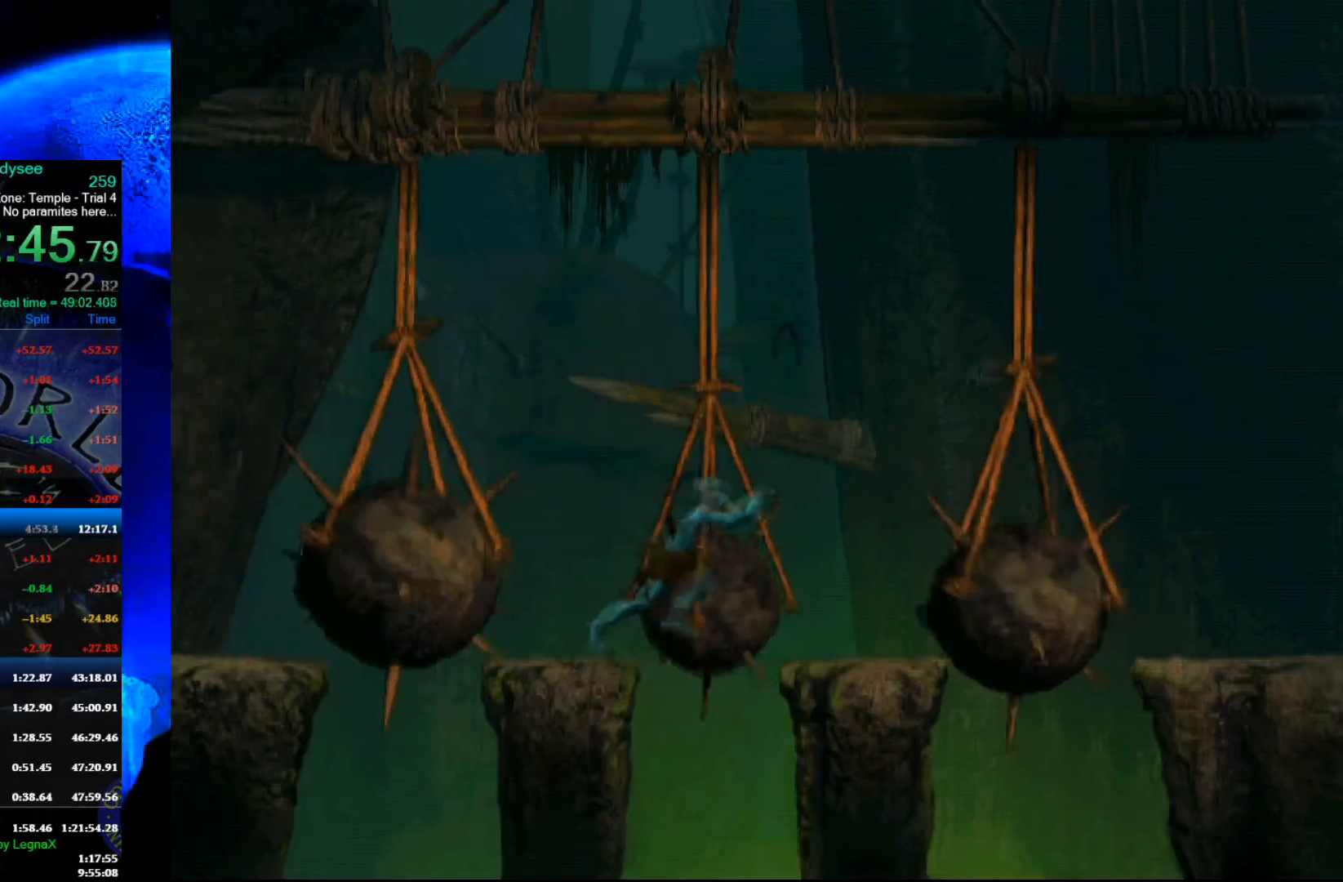
{"buttons": ["Y", "R1"], "left_stick": "right", "events": [[433, "Y", "down"]]}
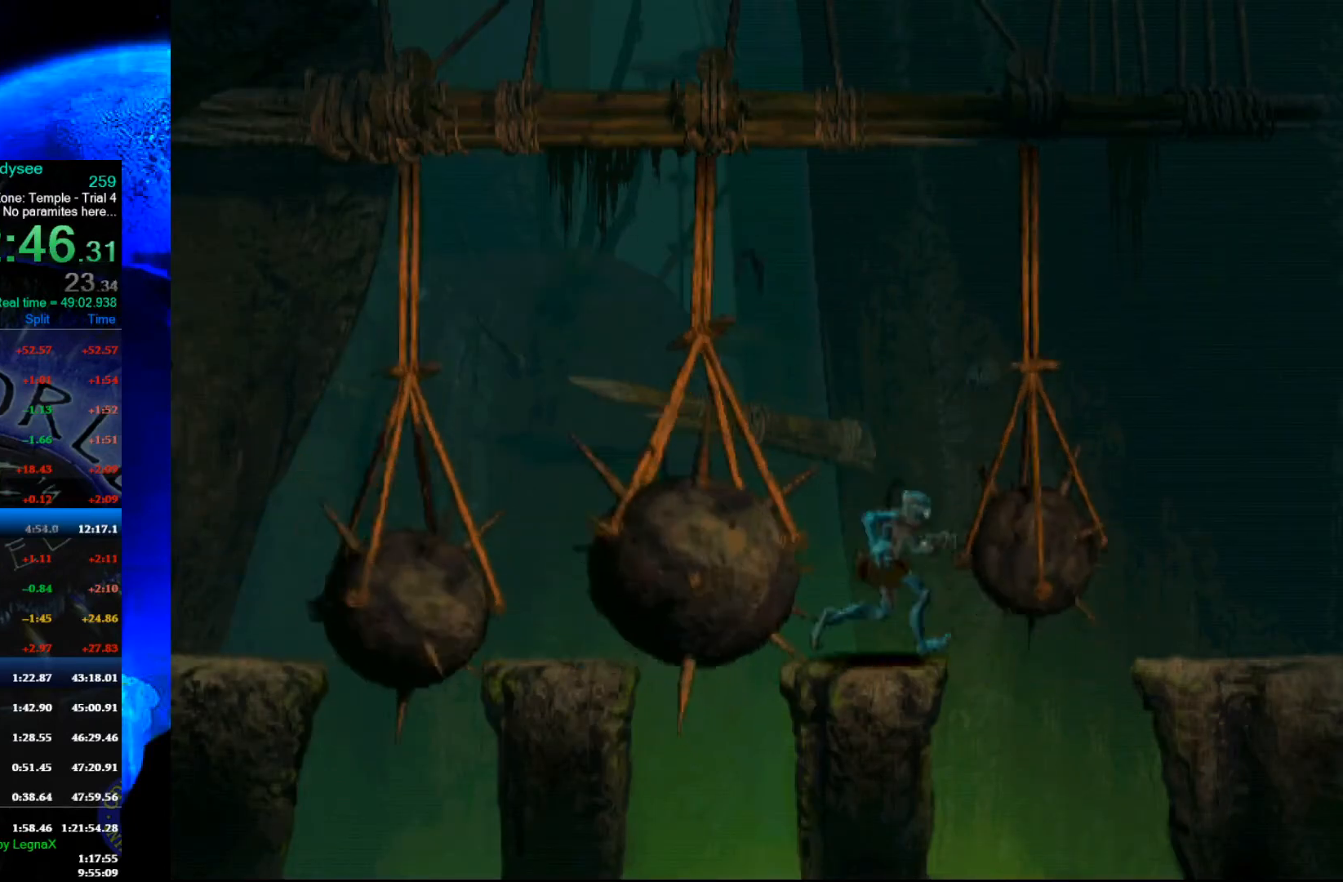
{"buttons": ["R1"], "left_stick": "right", "events": [[233, "Y", "up"]]}
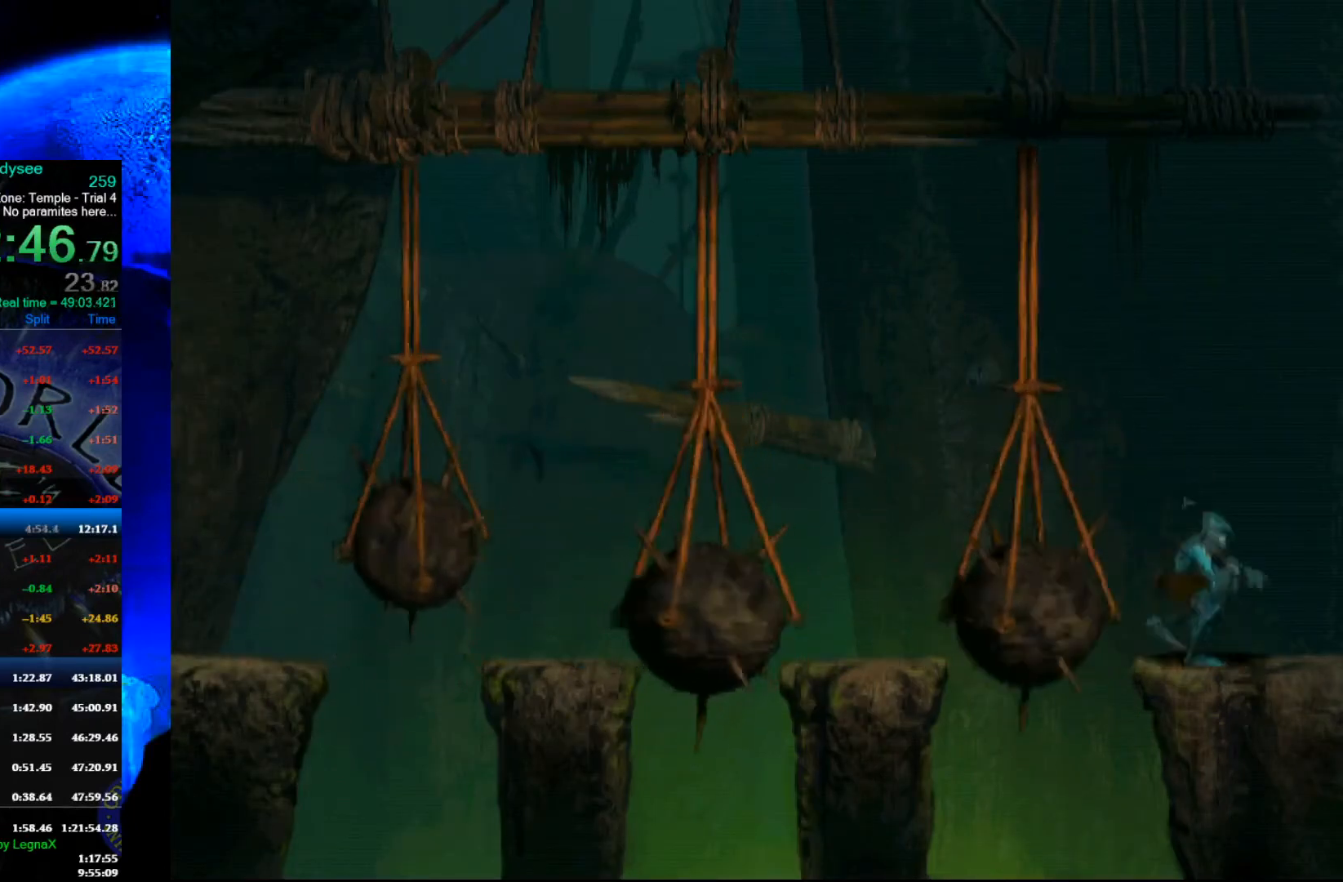
{"buttons": ["R1", "L3"], "left_stick": "right", "events": [[400, "L3", "down"]]}
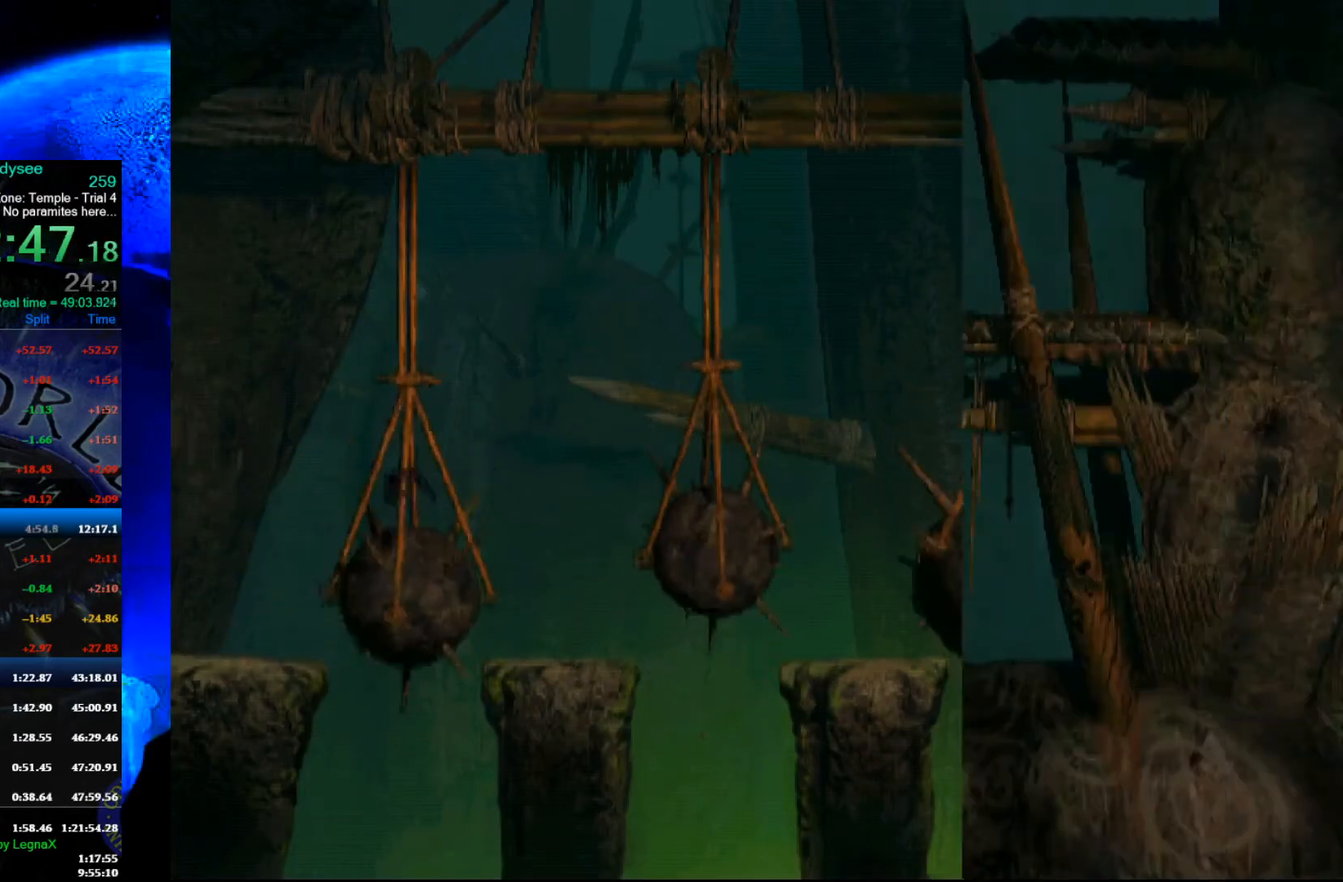
{"buttons": ["R1"], "left_stick": "right", "events": [[33, "L3", "up"]]}
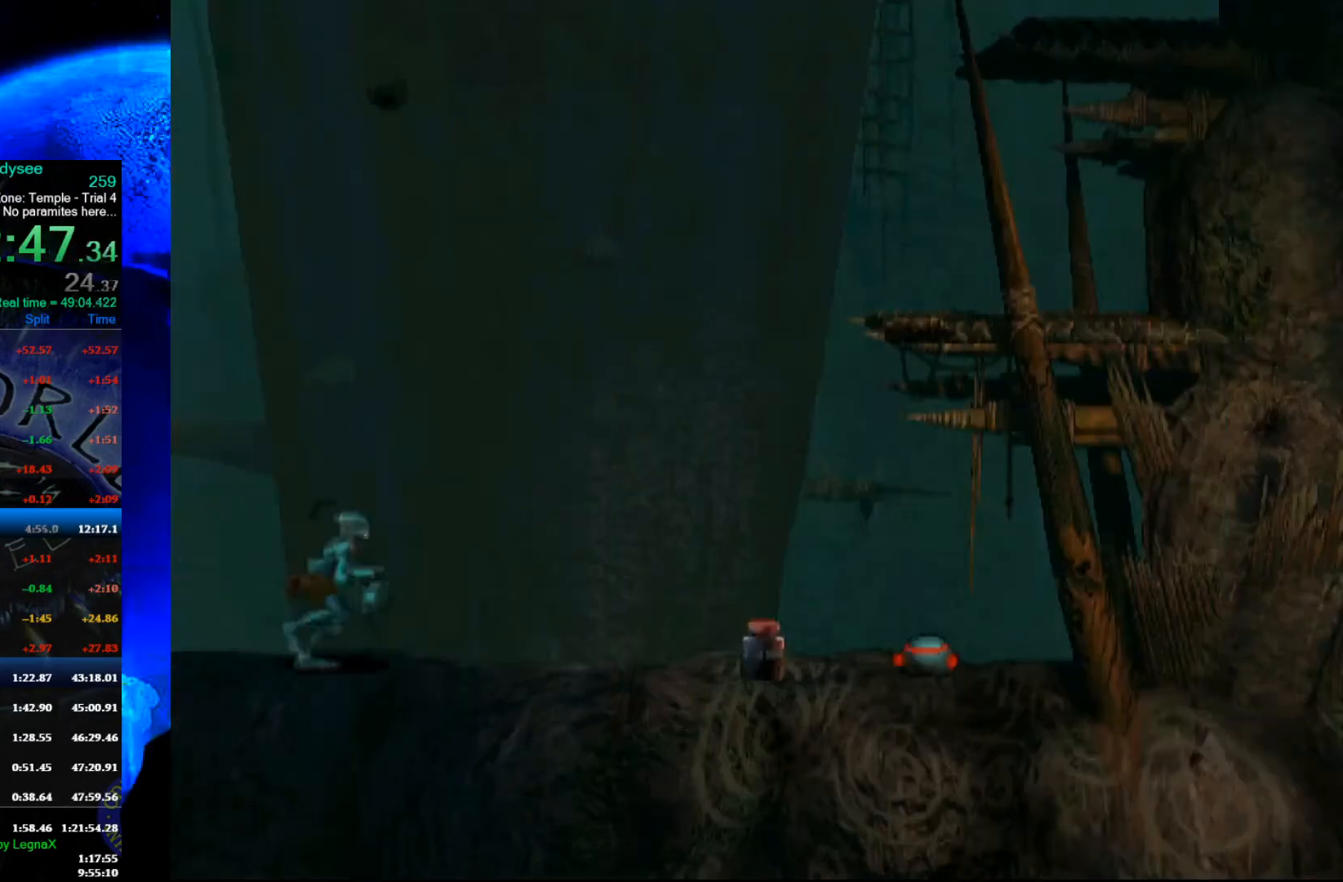
{"buttons": ["Y", "R1"], "left_stick": "right", "events": [[433, "Y", "down"]]}
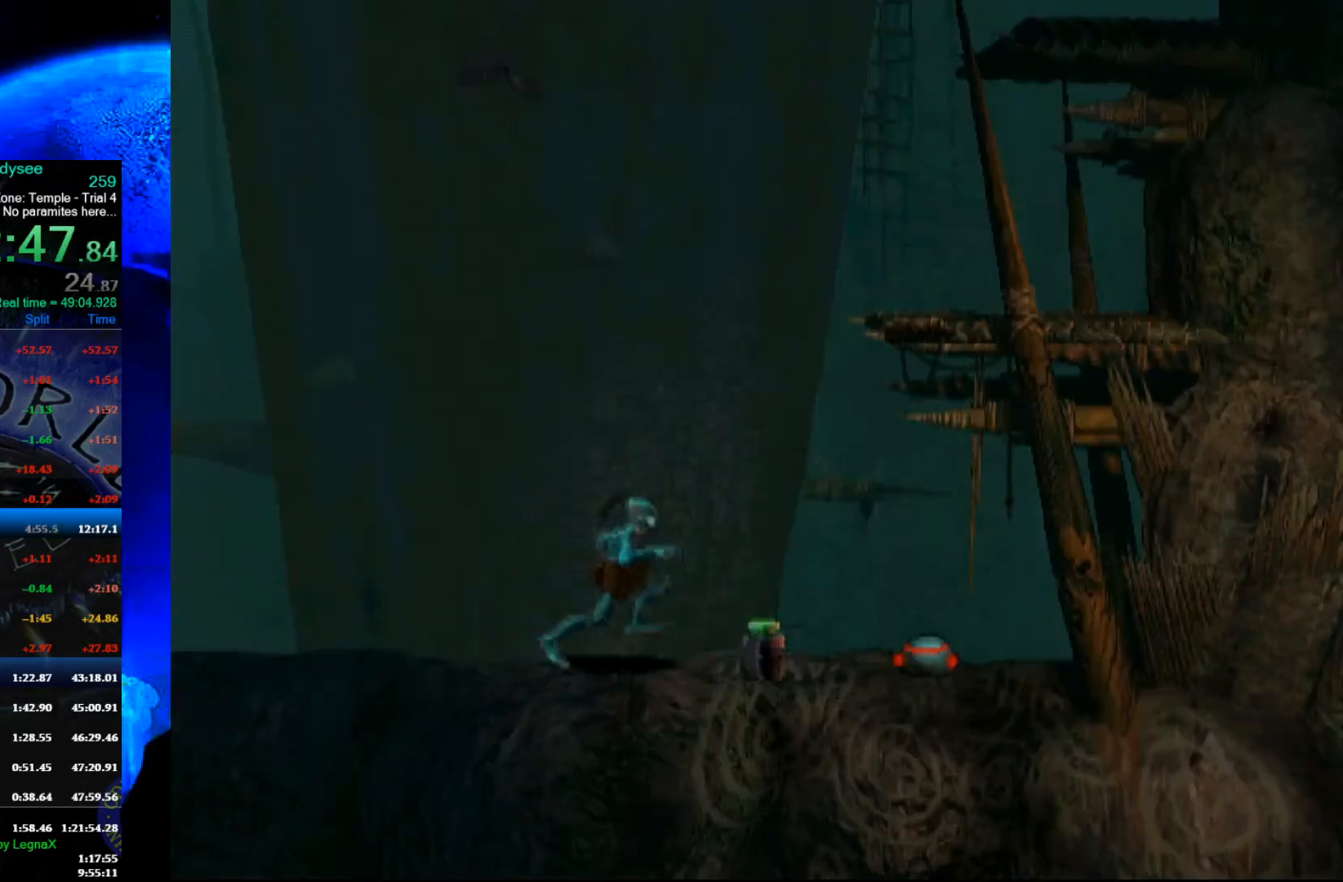
{"buttons": [], "left_stick": "up", "events": [[67, "left_stick", "up"], [200, "R1", "up"], [200, "Y", "up"]]}
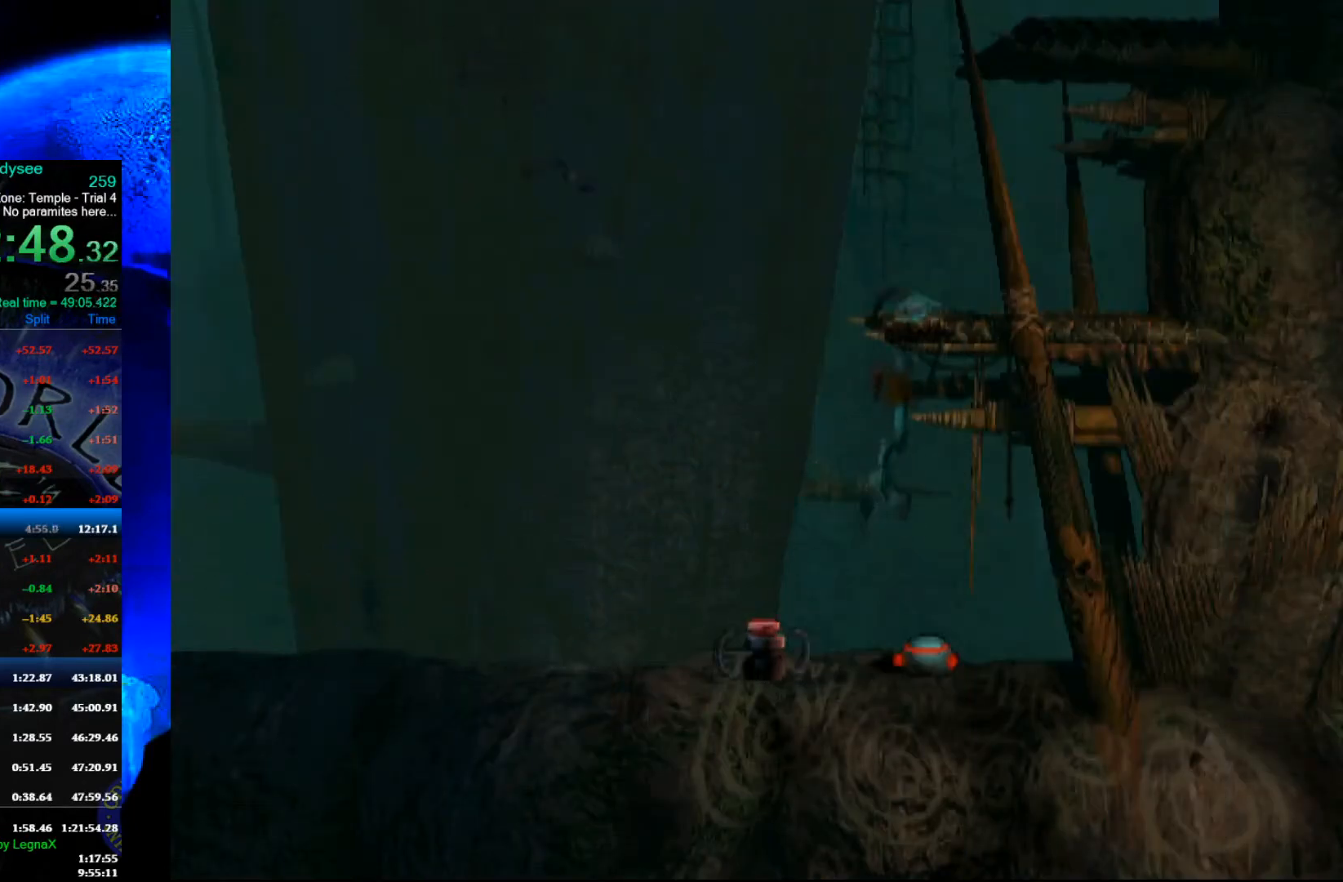
{"buttons": [], "left_stick": "right", "events": [[167, "left_stick", "center"], [267, "left_stick", "right"]]}
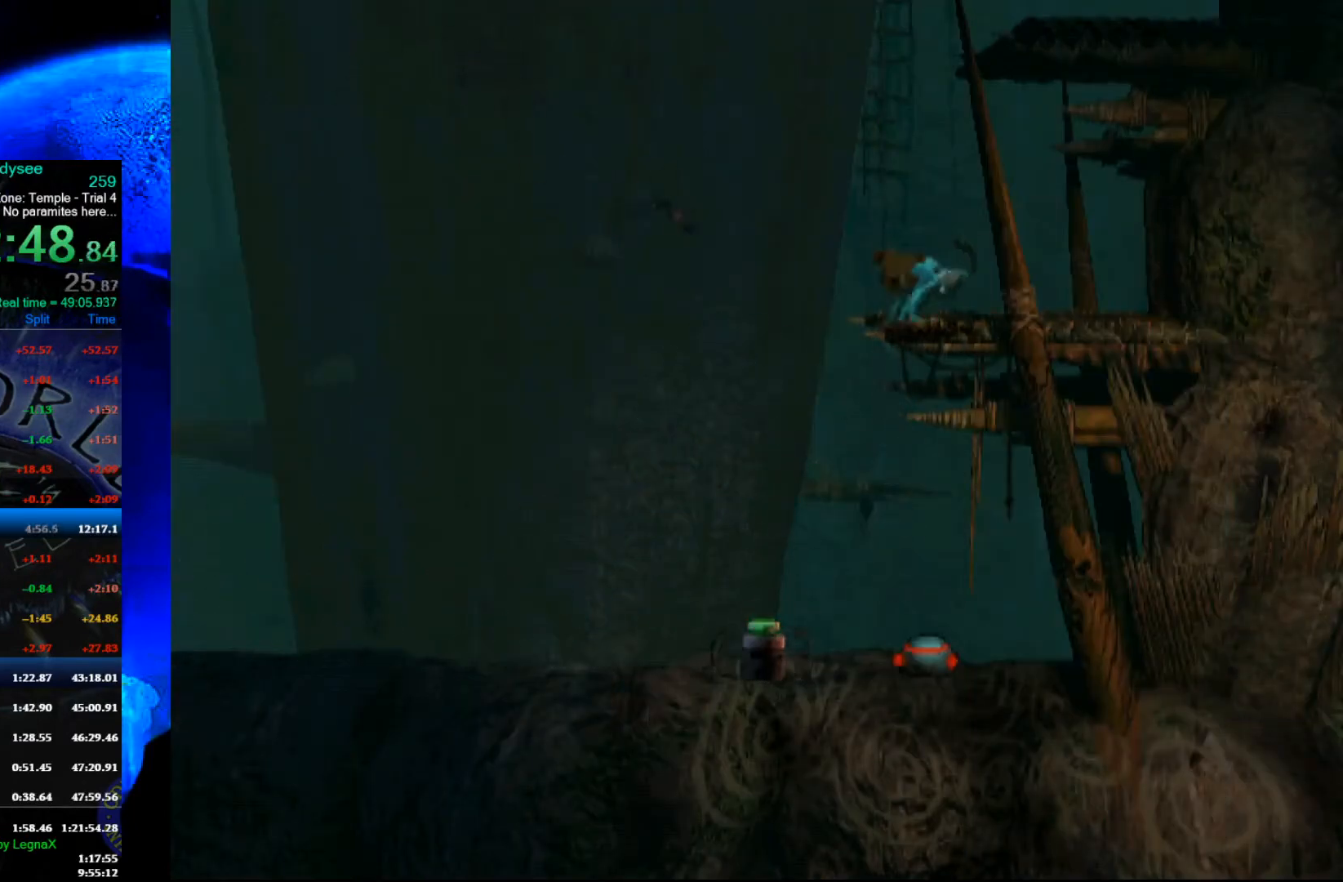
{"buttons": [], "left_stick": "up", "events": [[300, "left_stick", "up"]]}
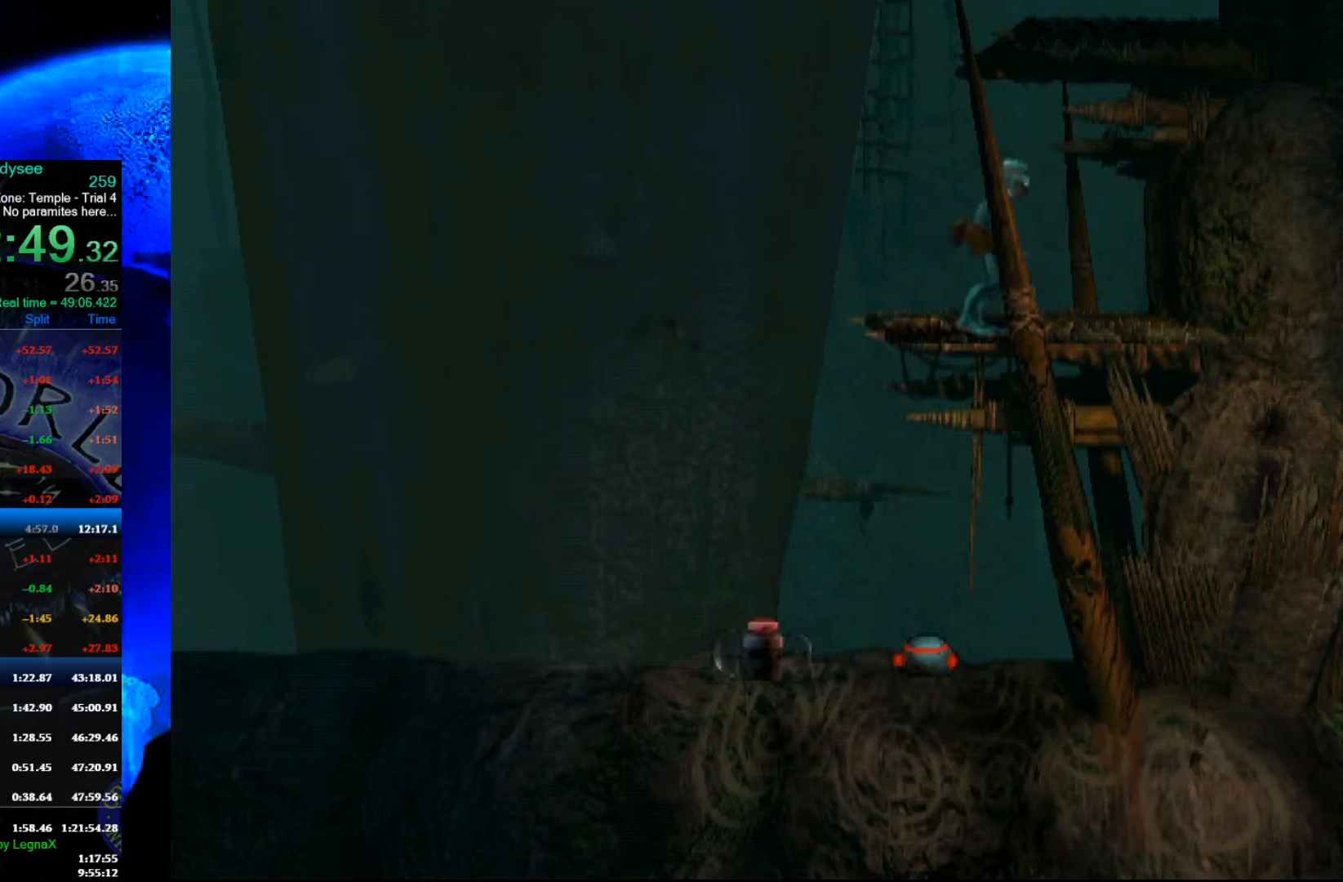
{"buttons": [], "left_stick": "up", "events": []}
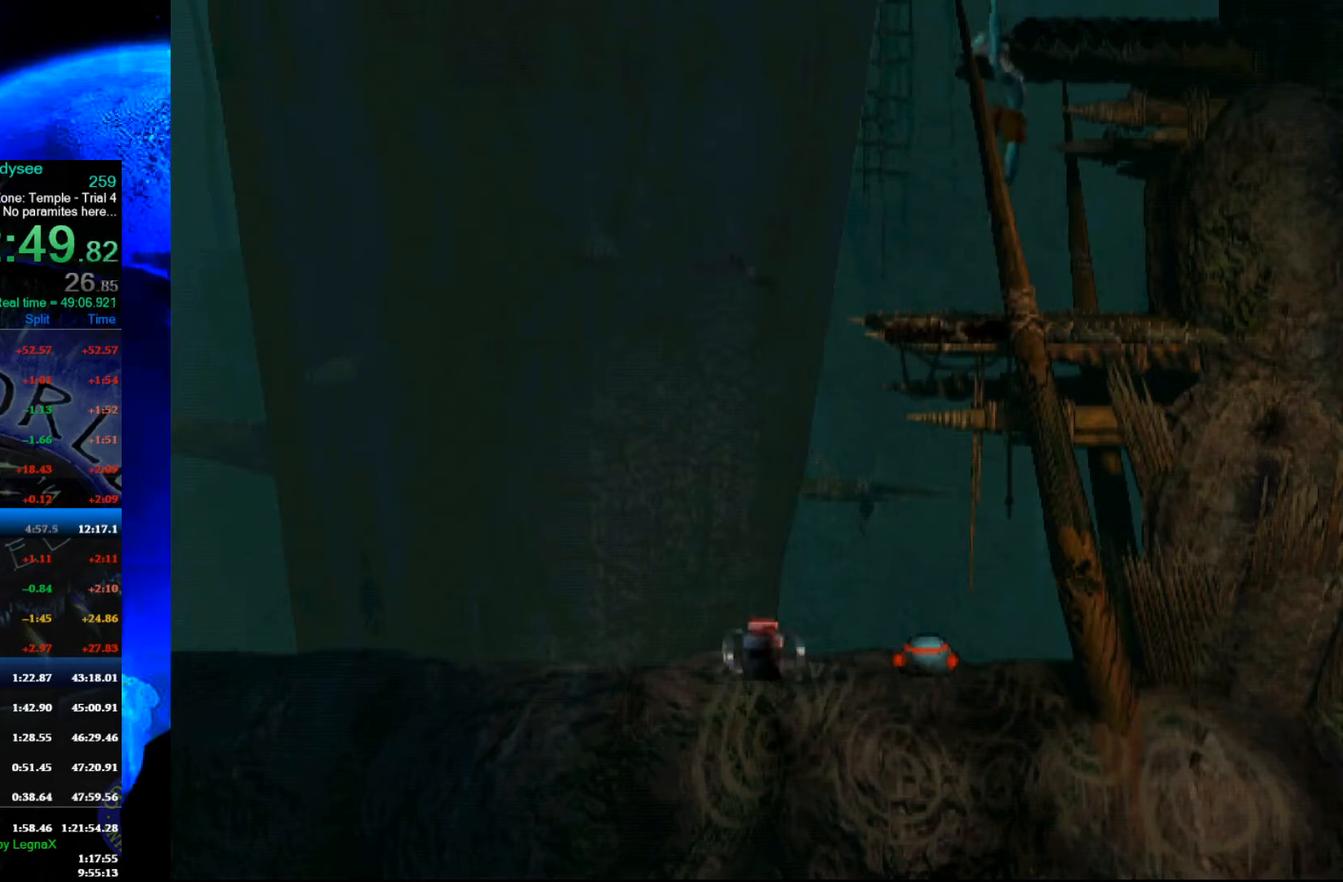
{"buttons": [], "left_stick": "up", "events": []}
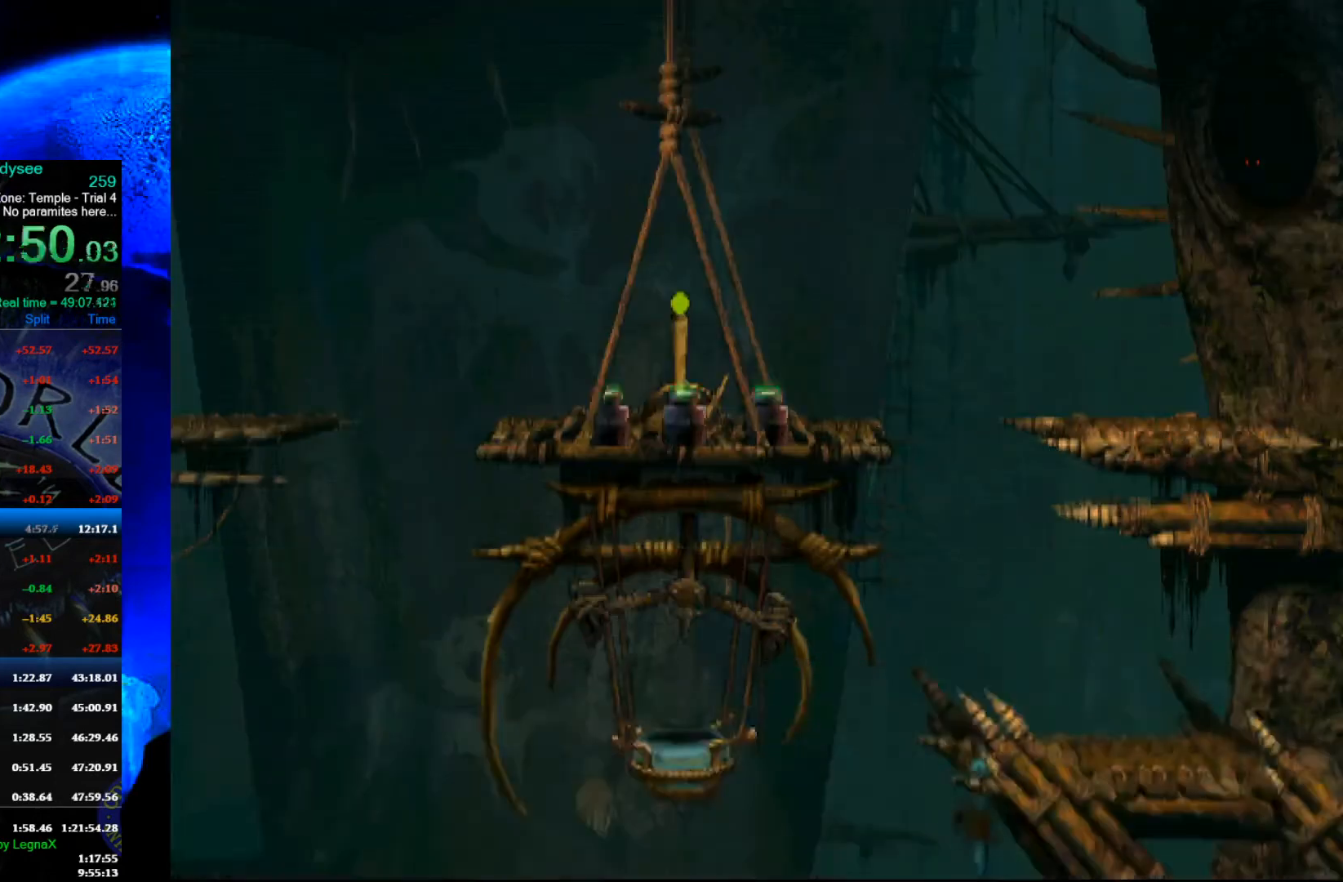
{"buttons": ["R1"], "left_stick": "right", "events": [[133, "left_stick", "center"], [200, "R1", "down"], [233, "left_stick", "right"]]}
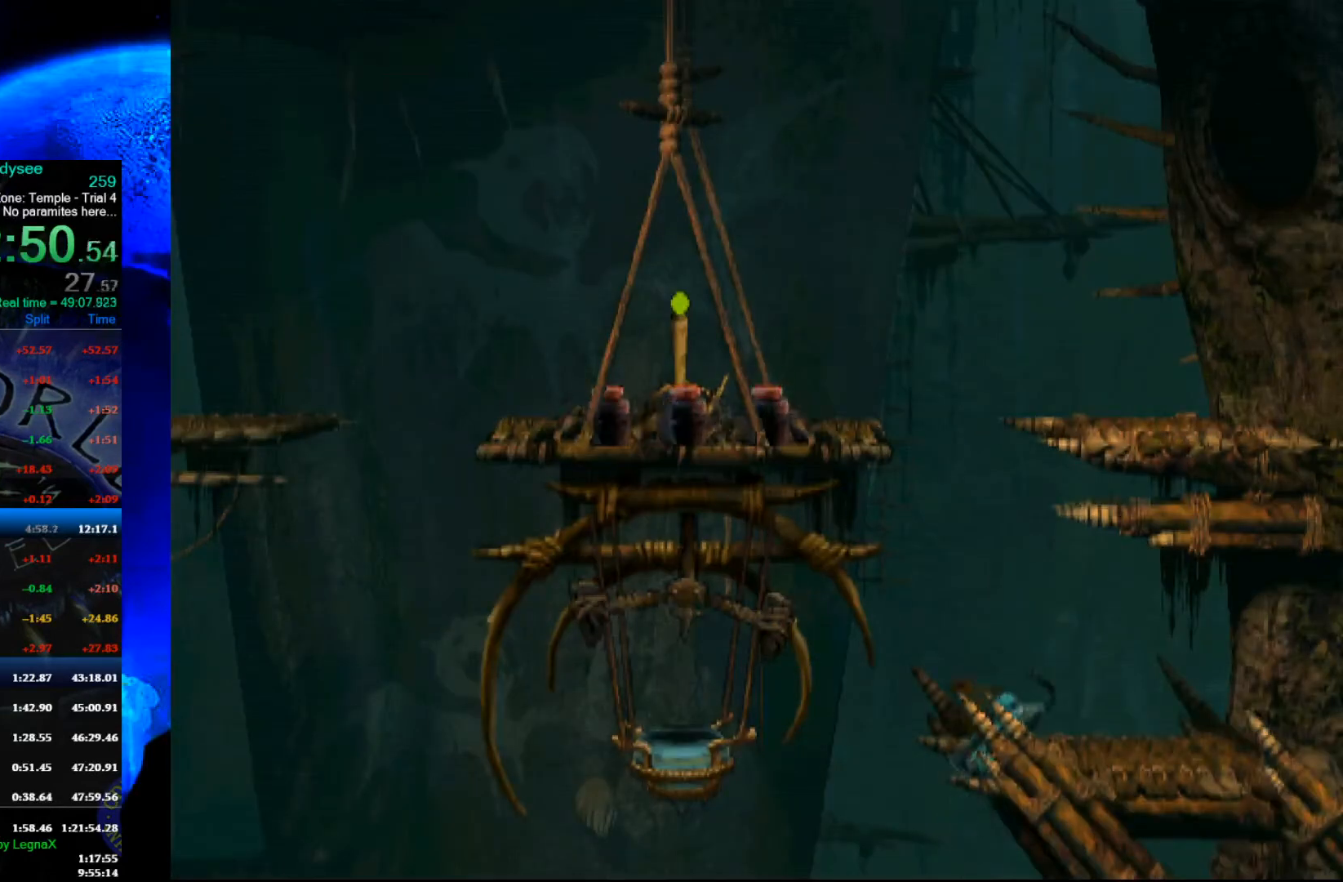
{"buttons": ["Y", "R1"], "left_stick": "up", "events": [[267, "Y", "down"], [300, "left_stick", "up"]]}
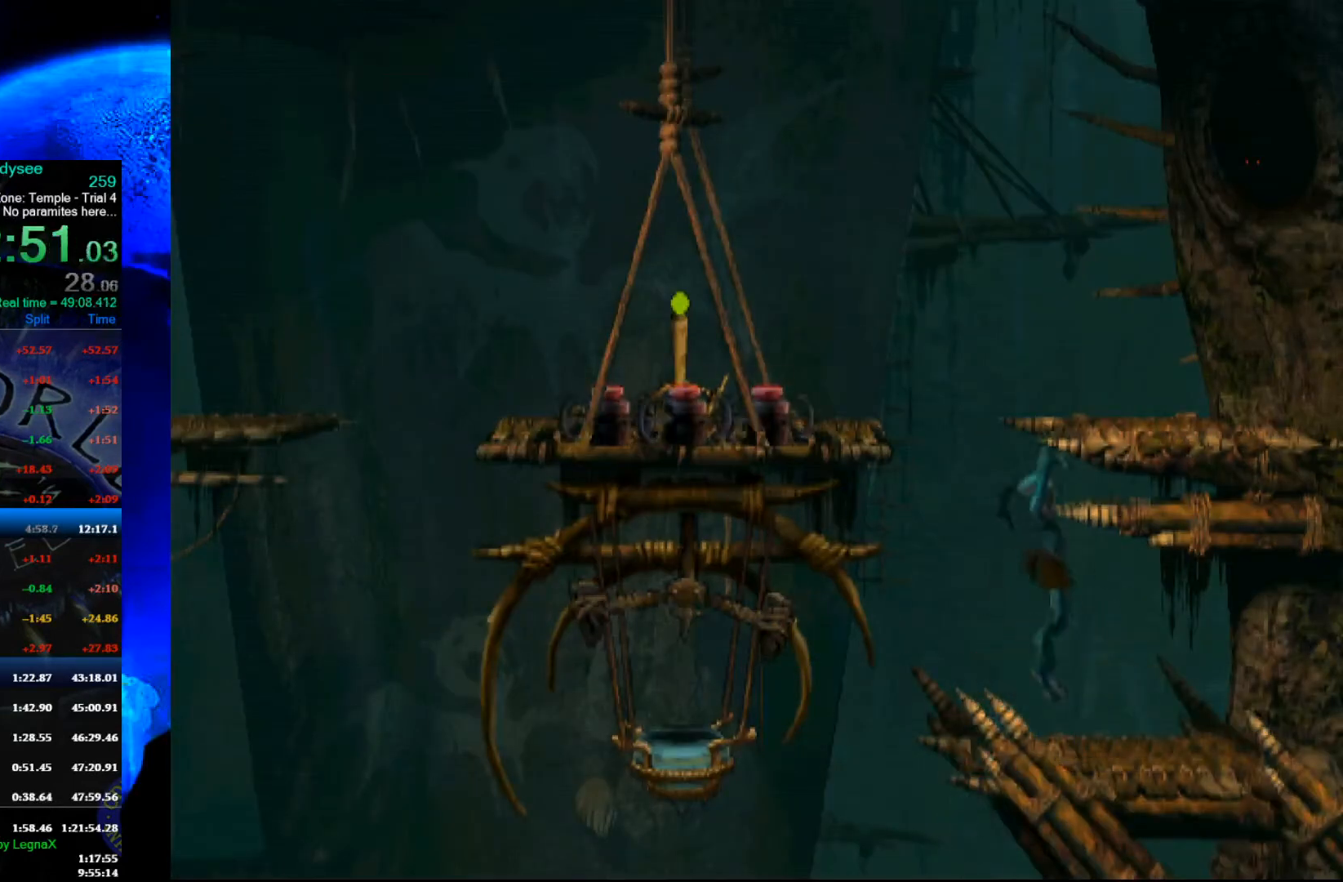
{"buttons": [], "left_stick": "left", "events": [[33, "R1", "up"], [33, "Y", "up"], [200, "left_stick", "center"], [333, "left_stick", "left"]]}
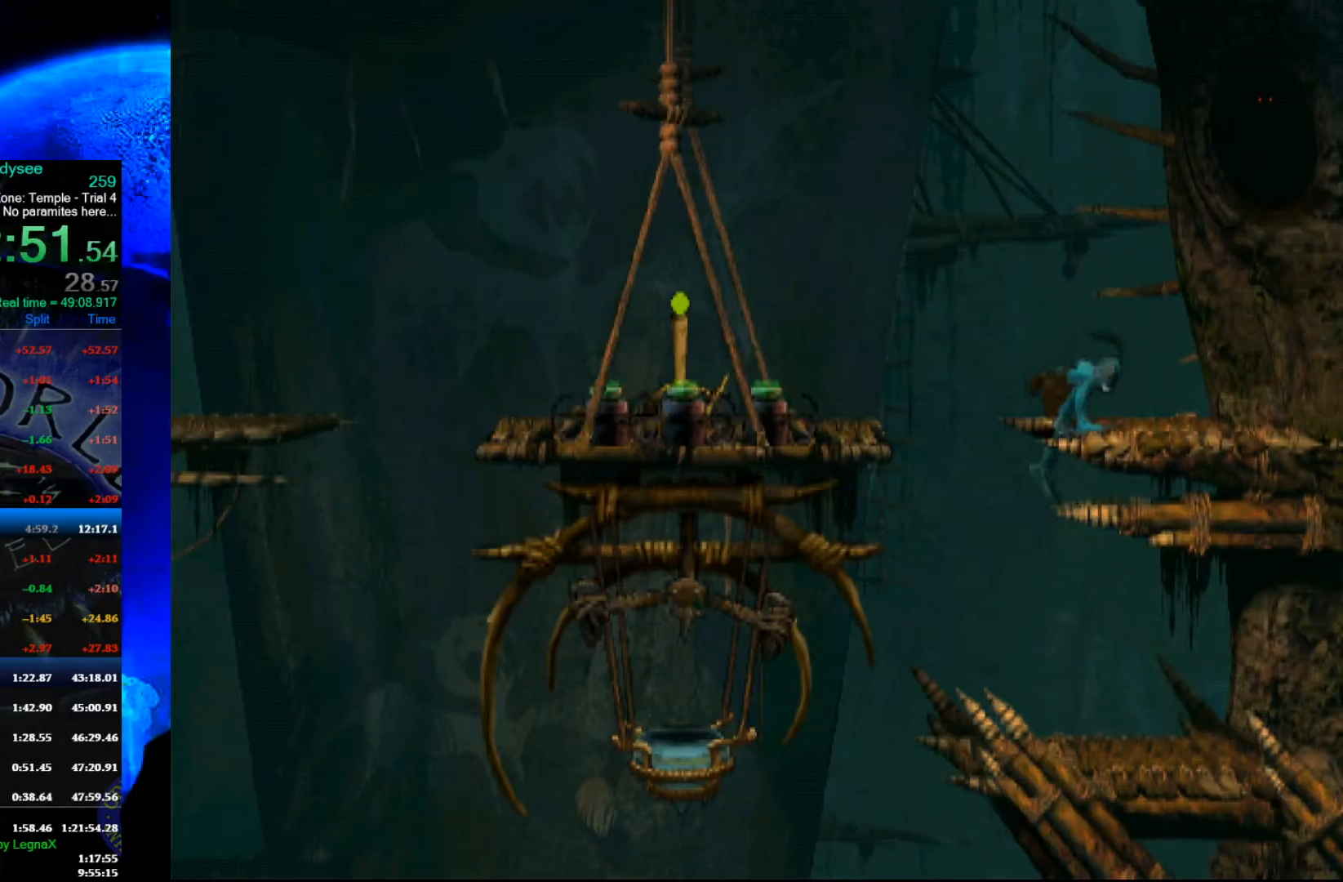
{"buttons": ["Y"], "left_stick": "center", "events": [[467, "Y", "down"], [500, "left_stick", "center"]]}
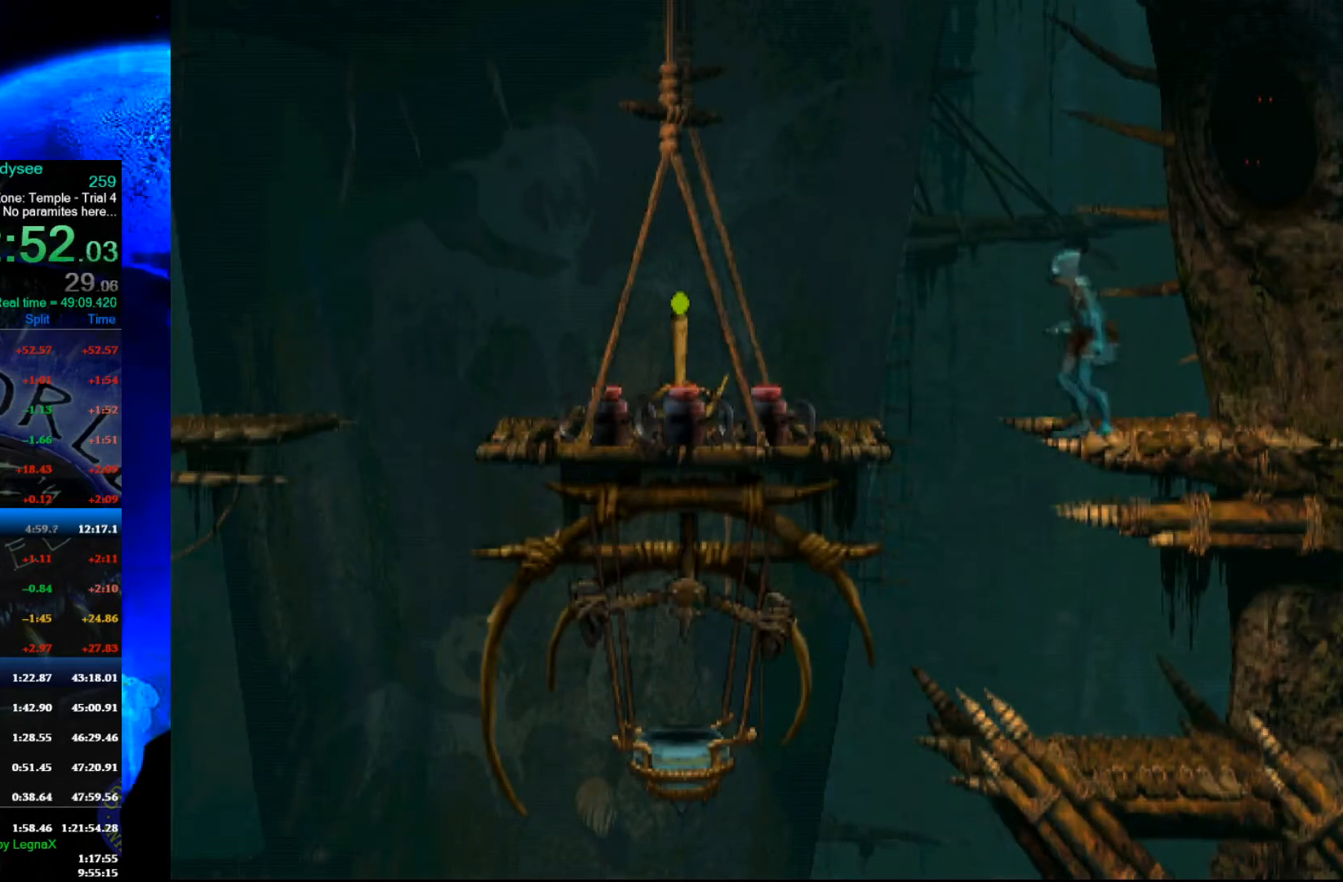
{"buttons": [], "left_stick": "center", "events": [[467, "Y", "up"]]}
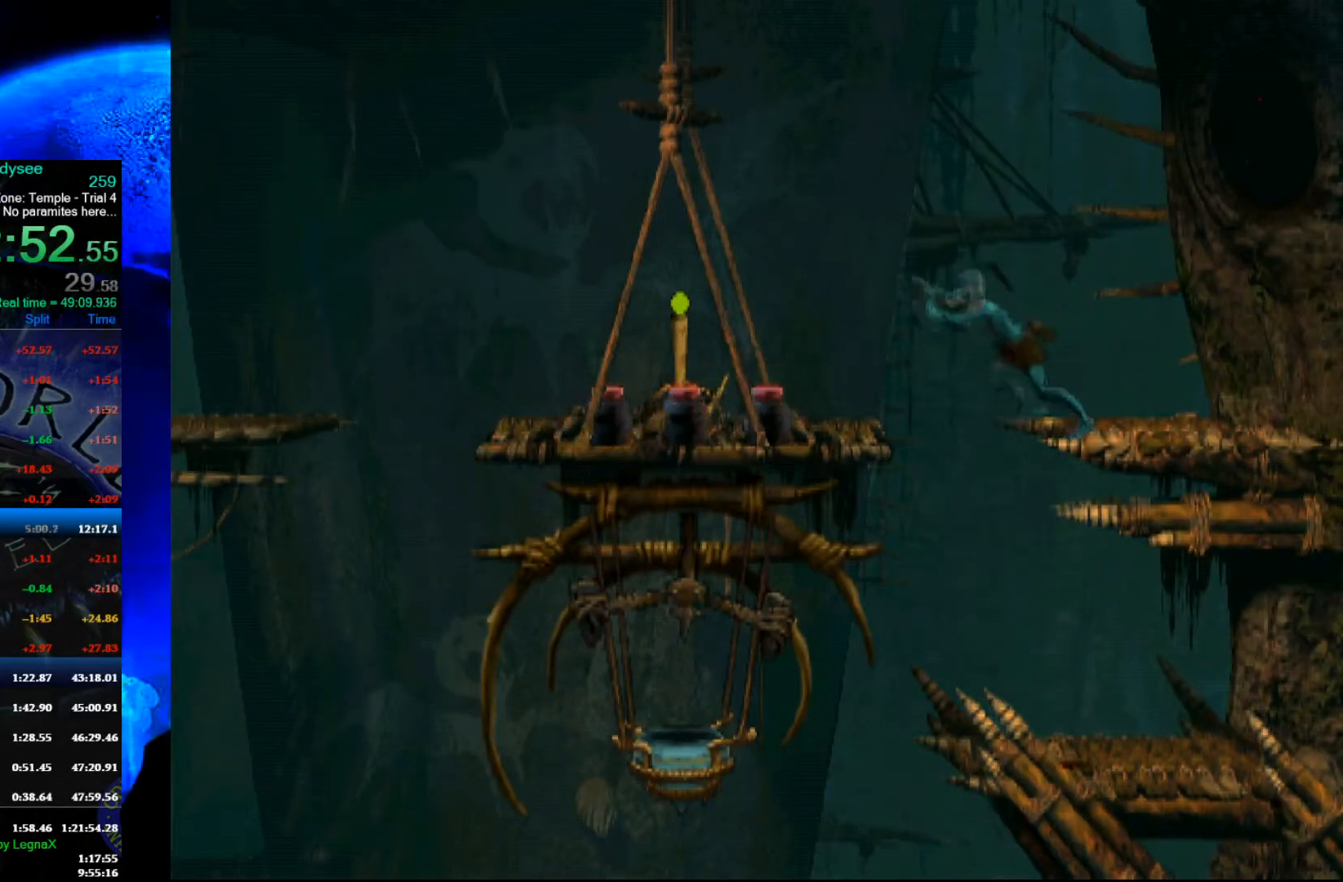
{"buttons": ["A"], "left_stick": "center", "events": [[33, "A", "down"]]}
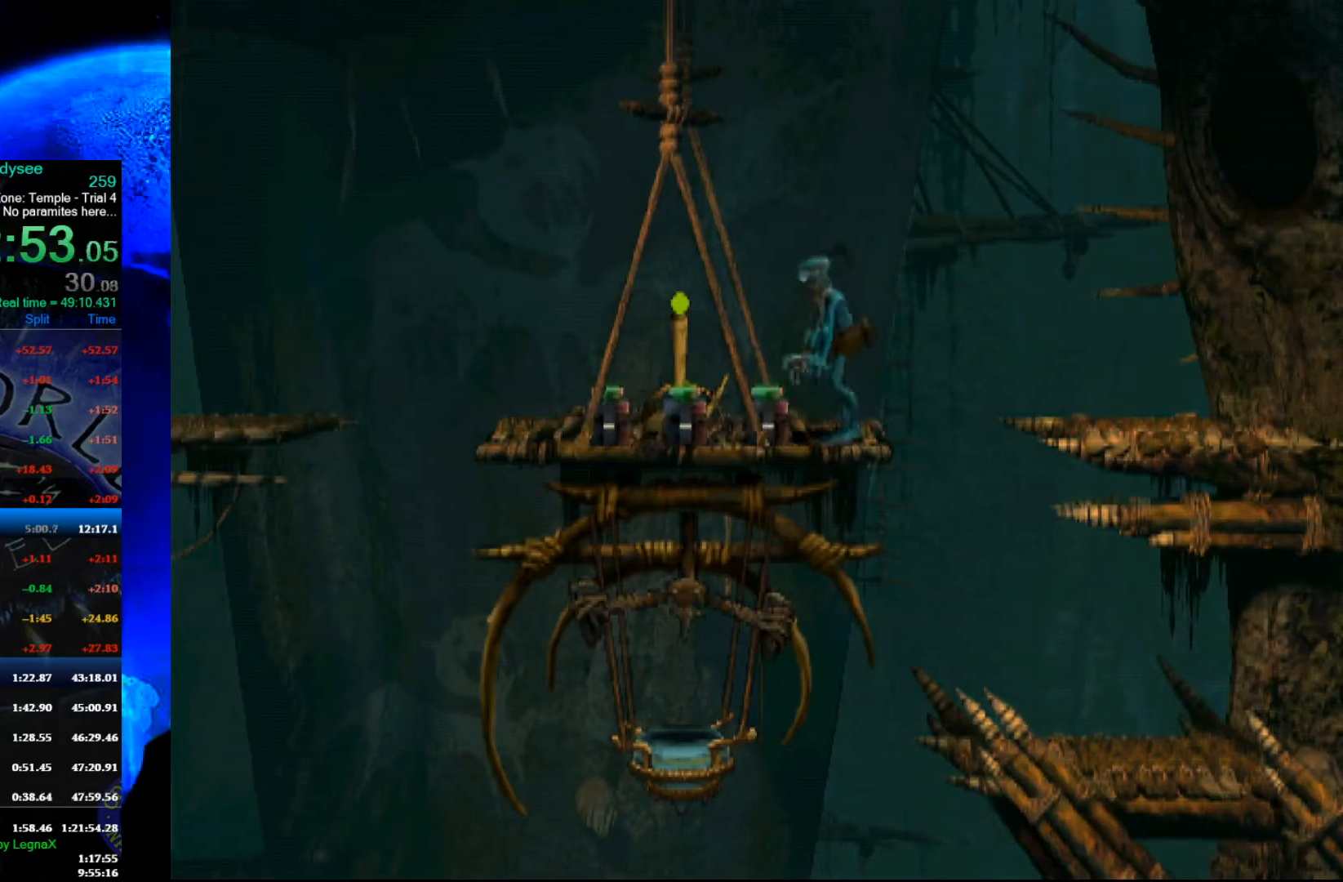
{"buttons": ["X"], "left_stick": "center", "events": [[133, "A", "up"], [400, "X", "down"]]}
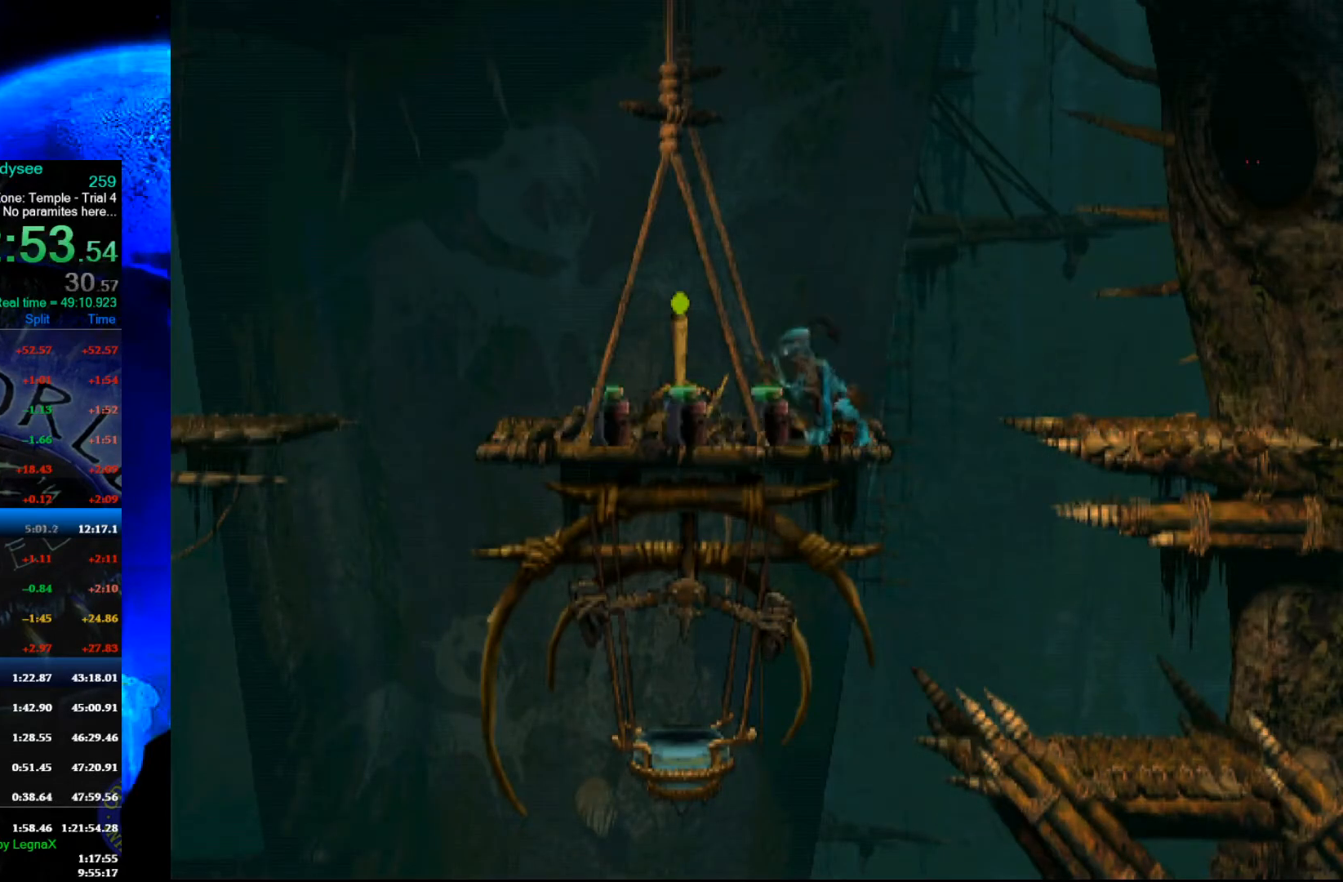
{"buttons": [], "left_stick": "center", "events": [[67, "X", "up"], [300, "left_stick", "left"], [400, "left_stick", "center"]]}
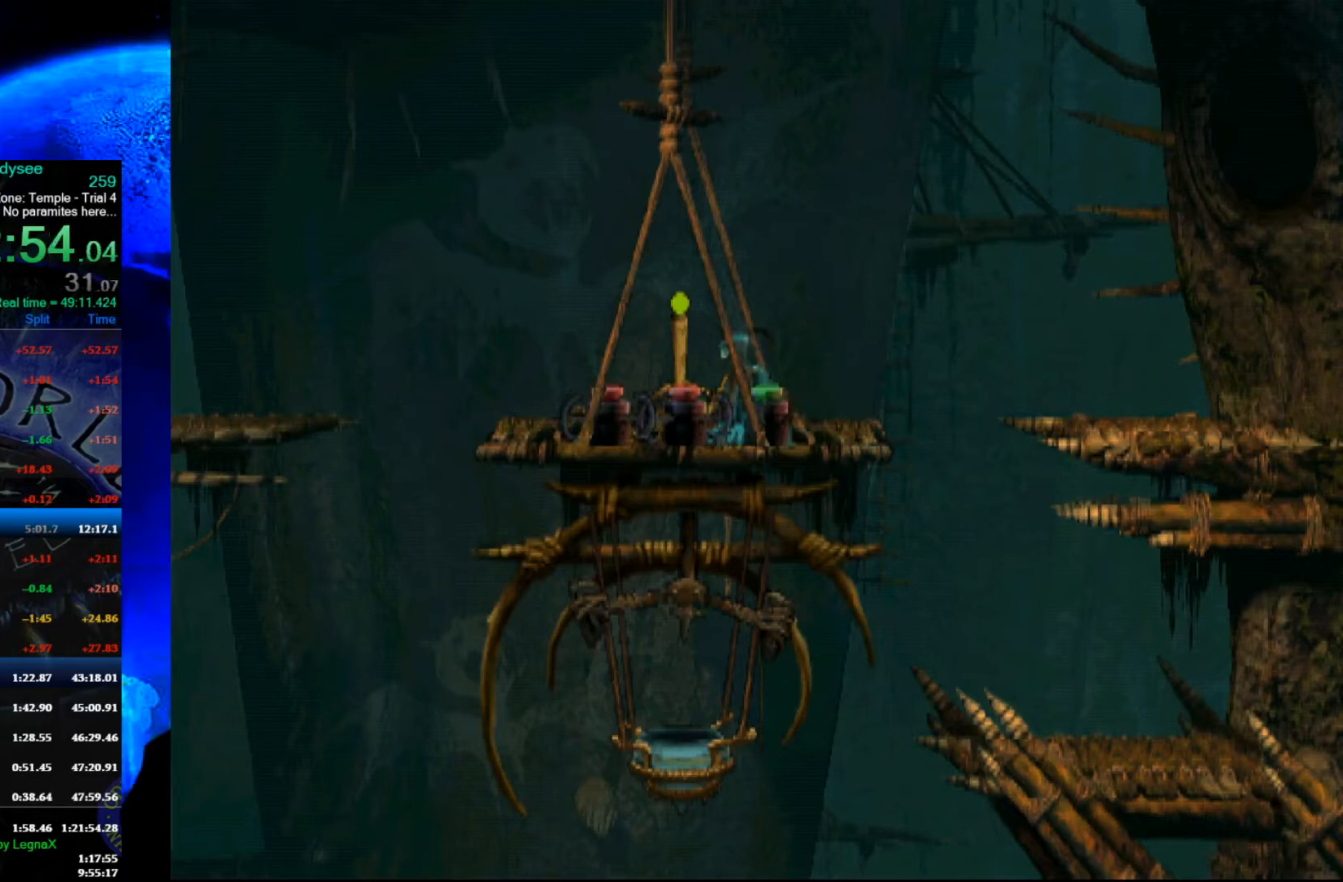
{"buttons": [], "left_stick": "center", "events": [[67, "left_stick", "up"], [200, "left_stick", "center"], [367, "X", "down"], [500, "X", "up"]]}
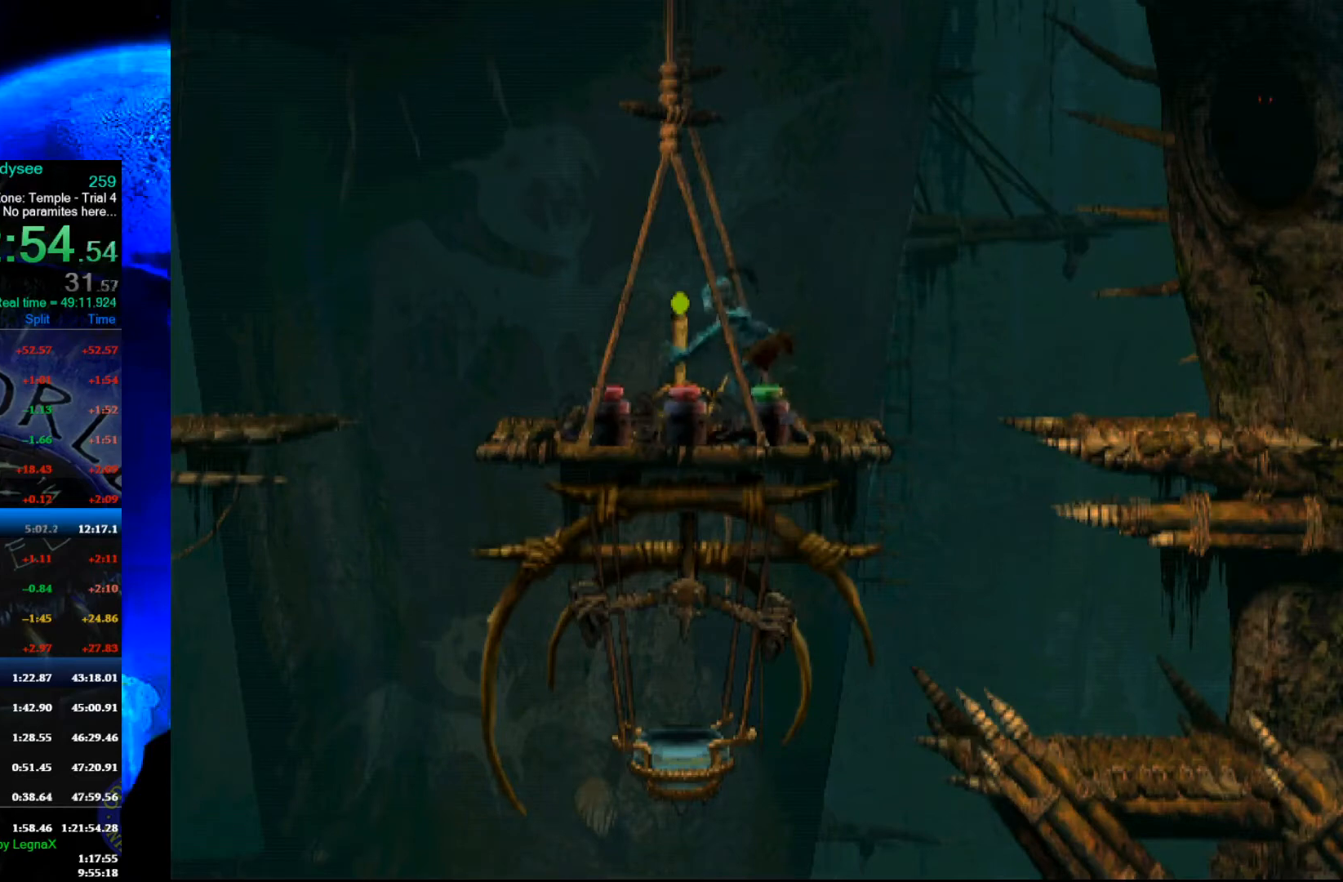
{"buttons": ["Y"], "left_stick": "center", "events": [[200, "Y", "down"]]}
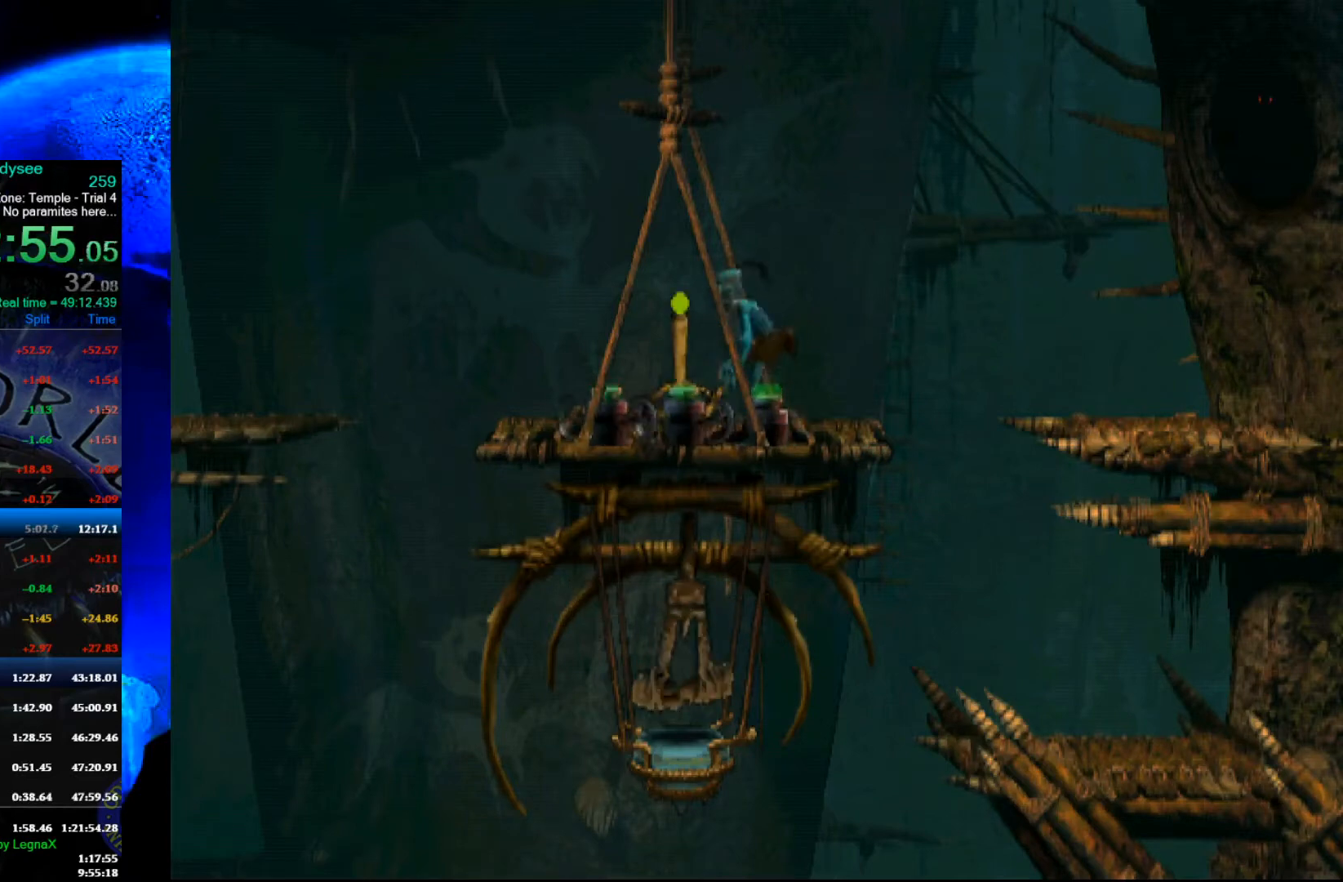
{"buttons": ["Y"], "left_stick": "center", "events": []}
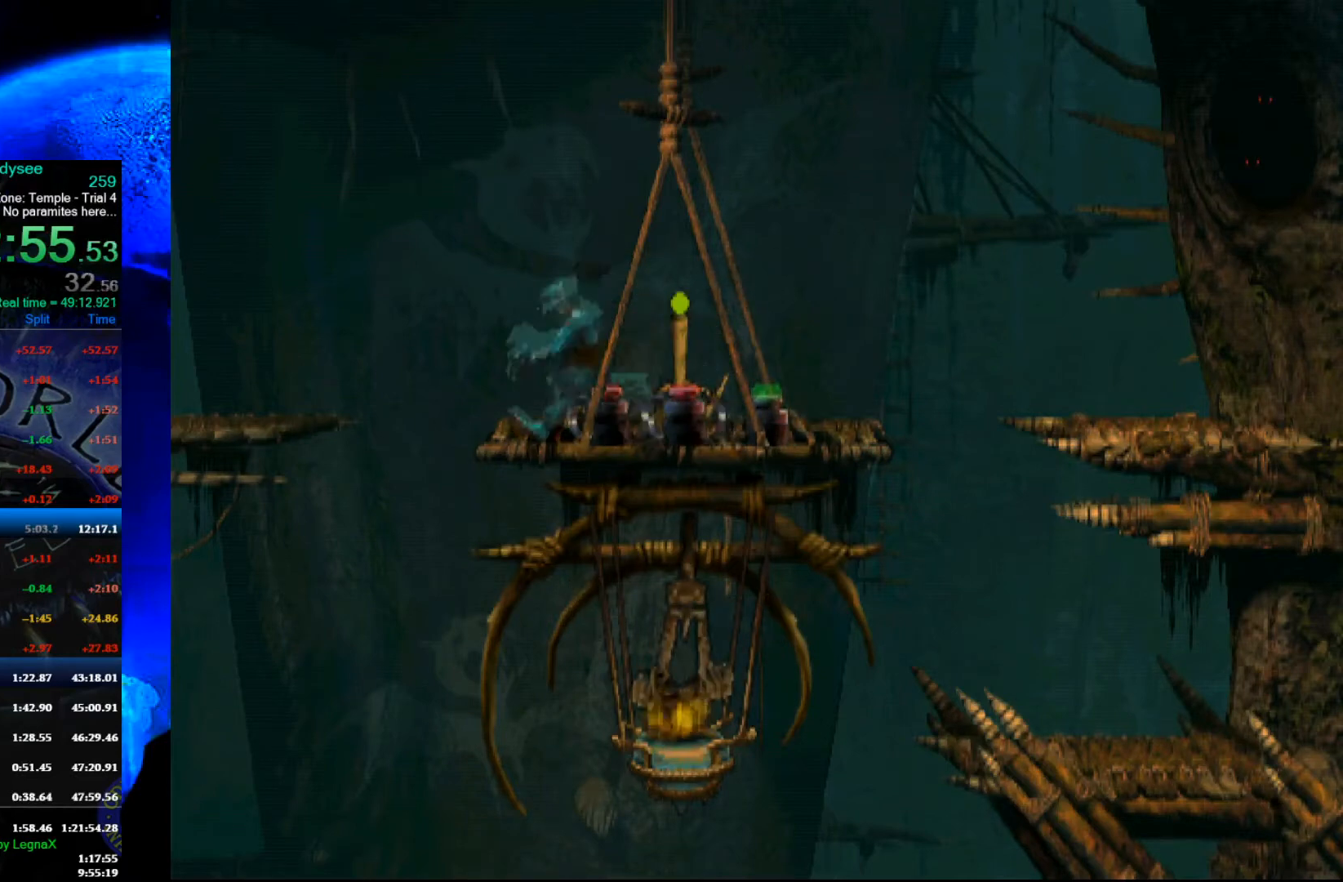
{"buttons": ["R1"], "left_stick": "left", "events": [[333, "Y", "up"], [333, "left_stick", "left"], [400, "R1", "down"]]}
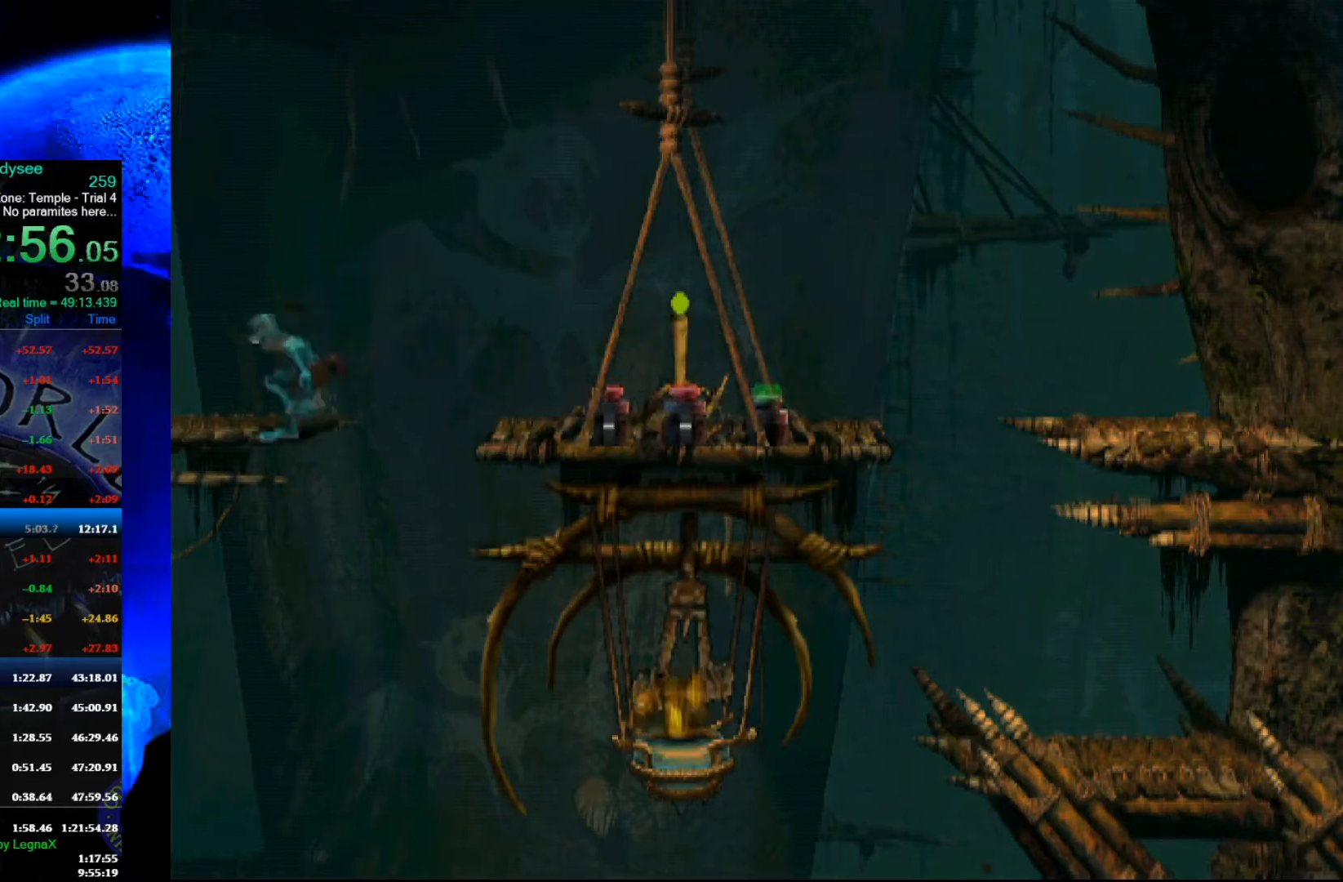
{"buttons": ["R1"], "left_stick": "left", "events": []}
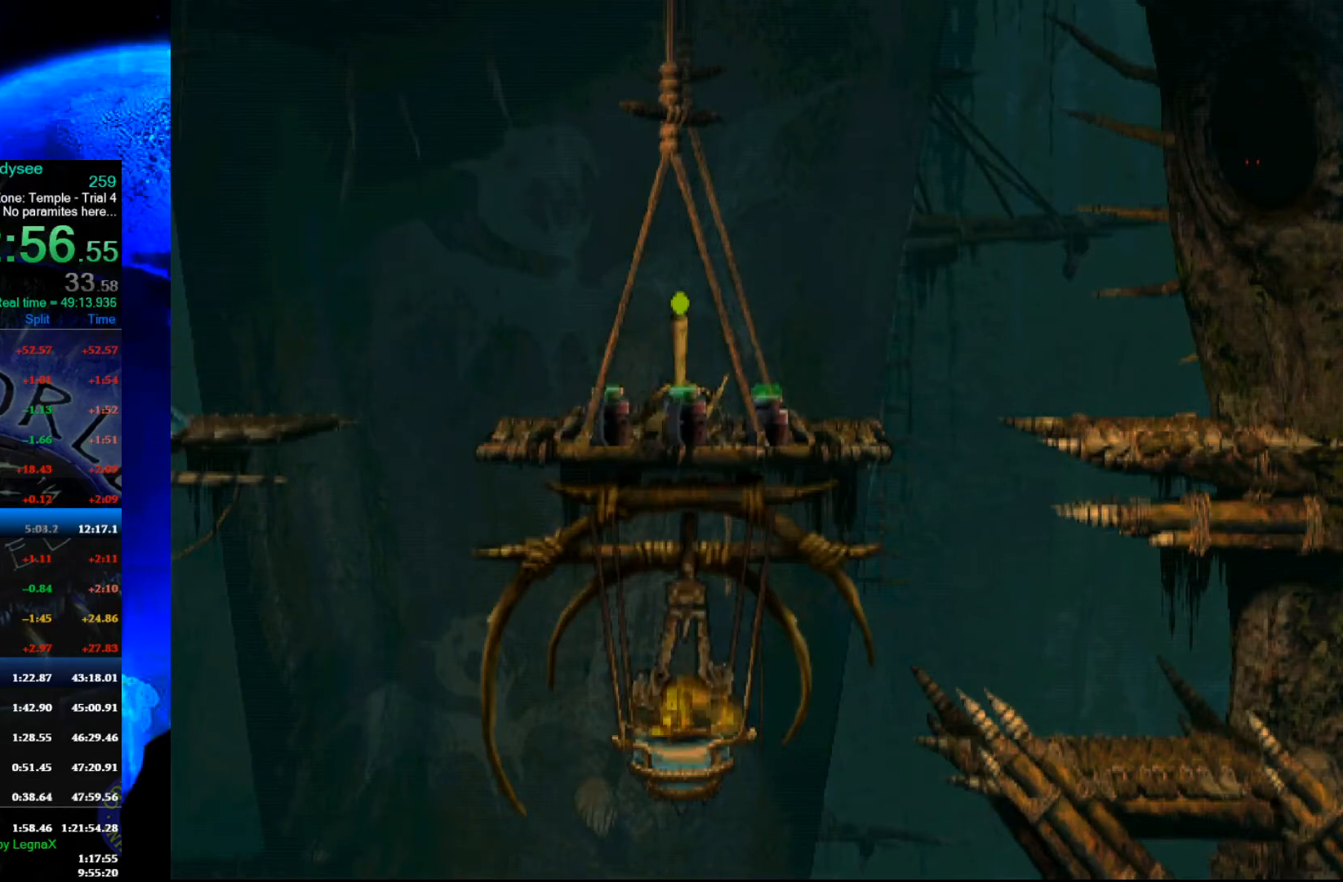
{"buttons": ["A", "R1"], "left_stick": "left", "events": [[300, "A", "down"]]}